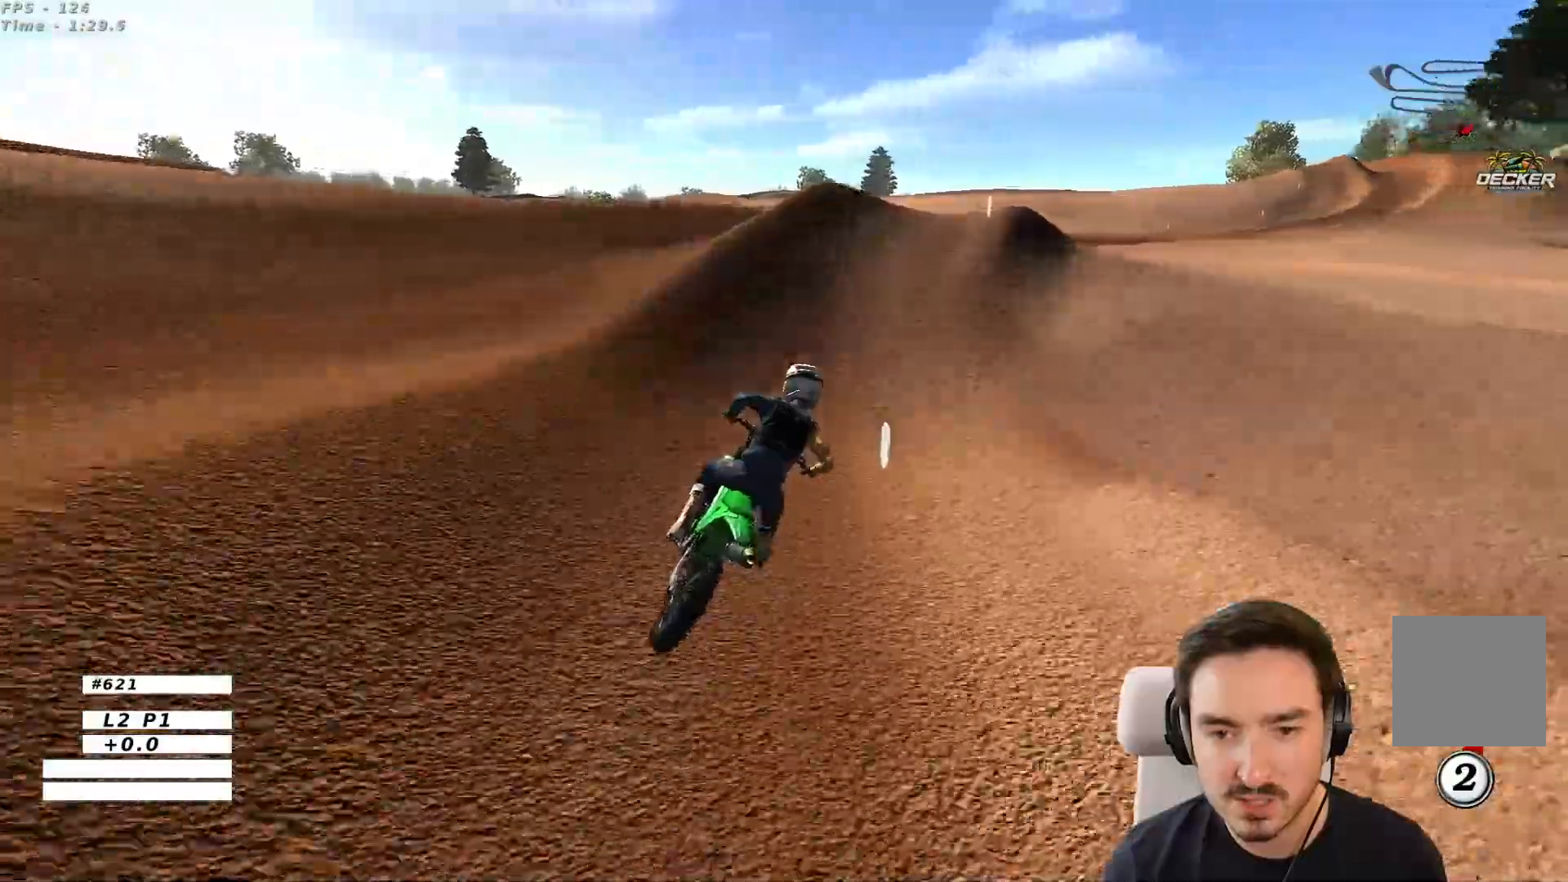
Gameplay with a controller (Xbox layout); each line is a JSON object with the inputs held at the frame after it (dt_ms = milliseconds from this image to that frame). "events" lists button and stick changes between this image and that frame as [ms after this image, input, new state], when the widget could be followed in between. Not read: L3 R3.
{"dt_ms": 500, "buttons": ["R2"], "left_stick": "left", "right_stick": "center", "events": [[50, "A", "down"], [50, "left_stick", "right"], [150, "A", "up"], [183, "left_stick", "center"], [350, "left_stick", "left"], [417, "R2", "down"]]}
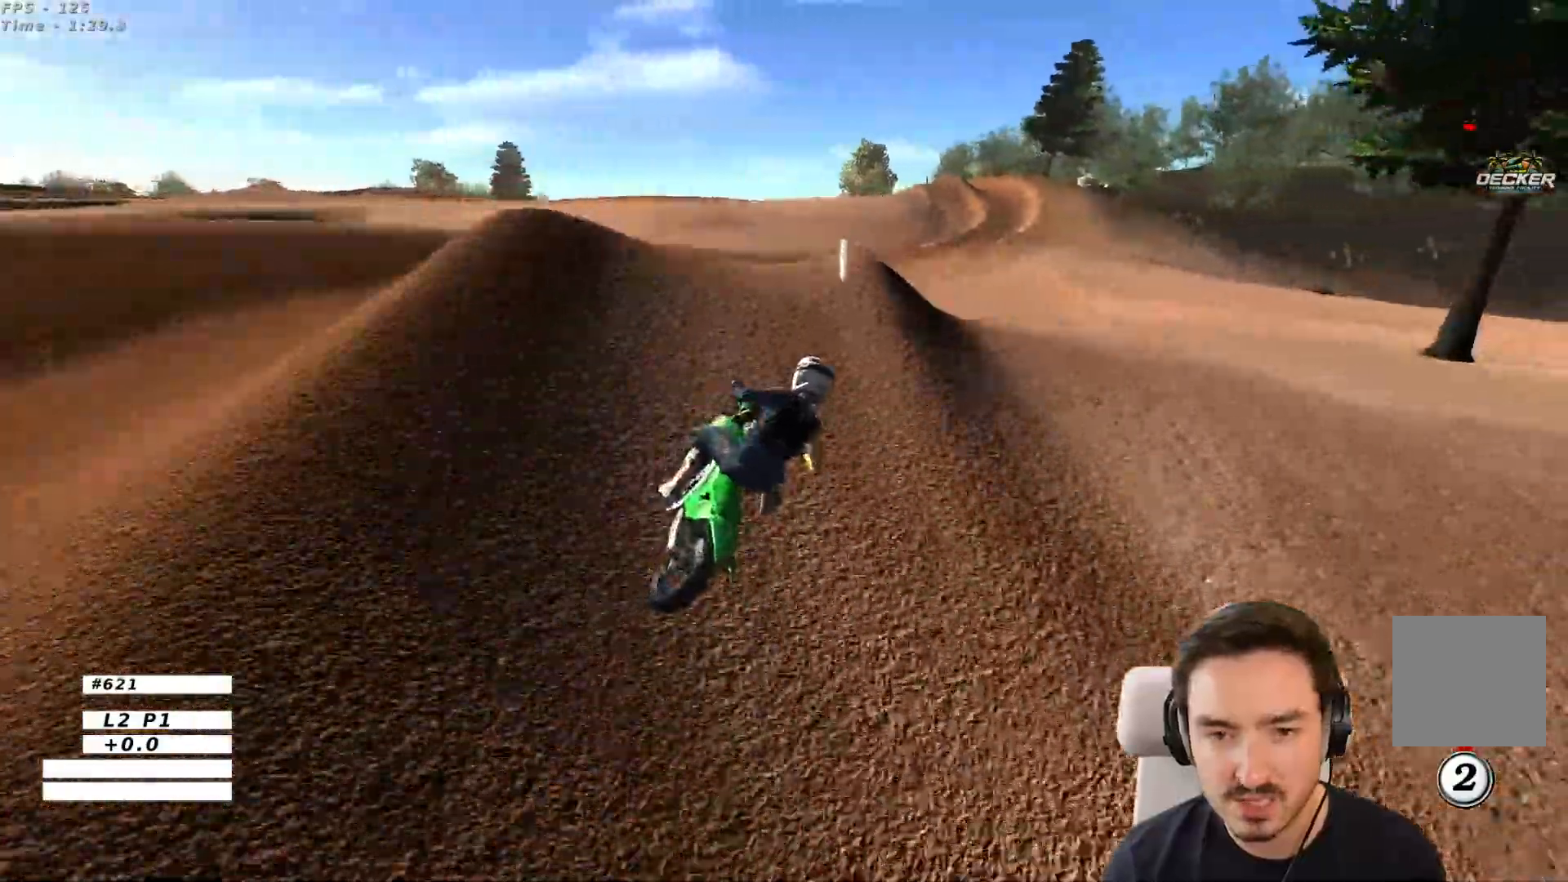
{"dt_ms": 500, "buttons": ["R2"], "left_stick": "down-right", "right_stick": "center", "events": [[17, "R2", "up"], [33, "left_stick", "center"], [167, "R2", "down"], [433, "left_stick", "down-right"]]}
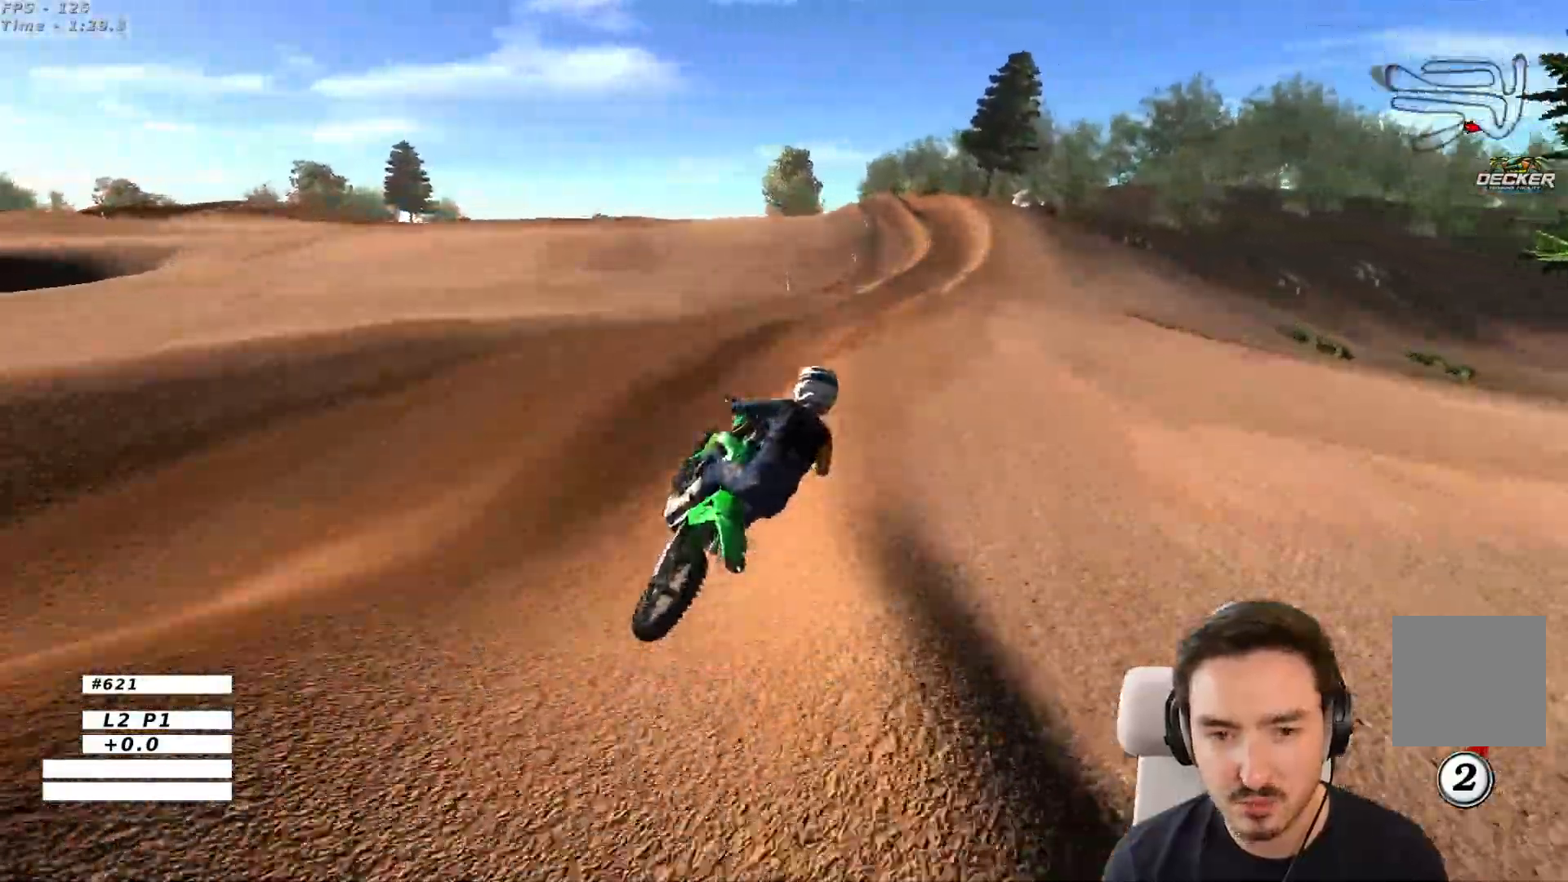
{"dt_ms": 500, "buttons": ["R2"], "left_stick": "center", "right_stick": "center", "events": [[250, "left_stick", "up-left"], [450, "left_stick", "center"]]}
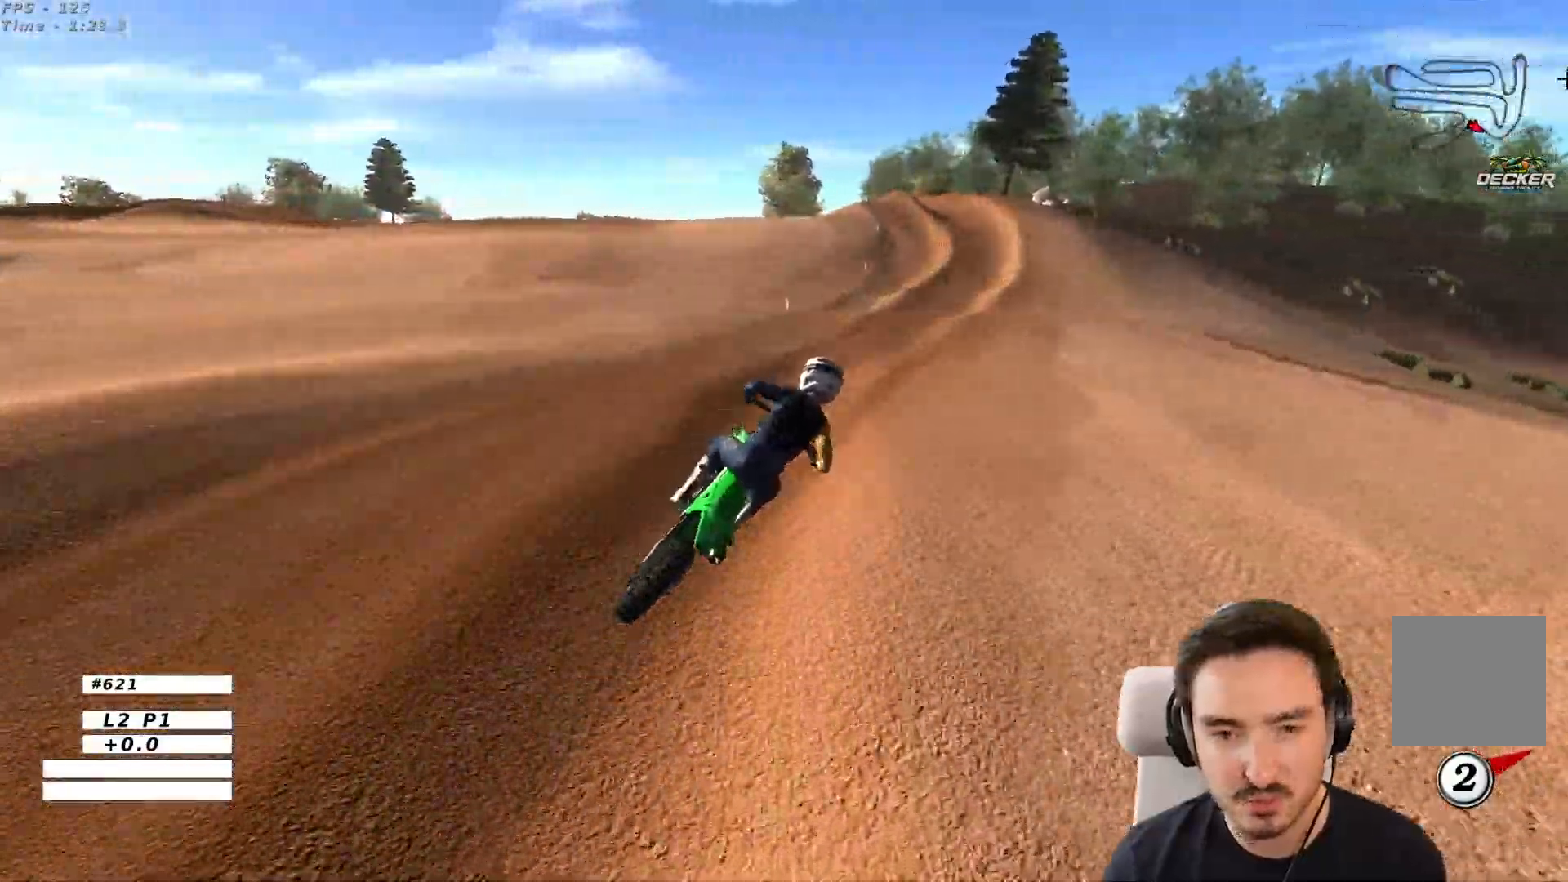
{"dt_ms": 500, "buttons": ["R2"], "left_stick": "left", "right_stick": "center", "events": [[450, "left_stick", "left"]]}
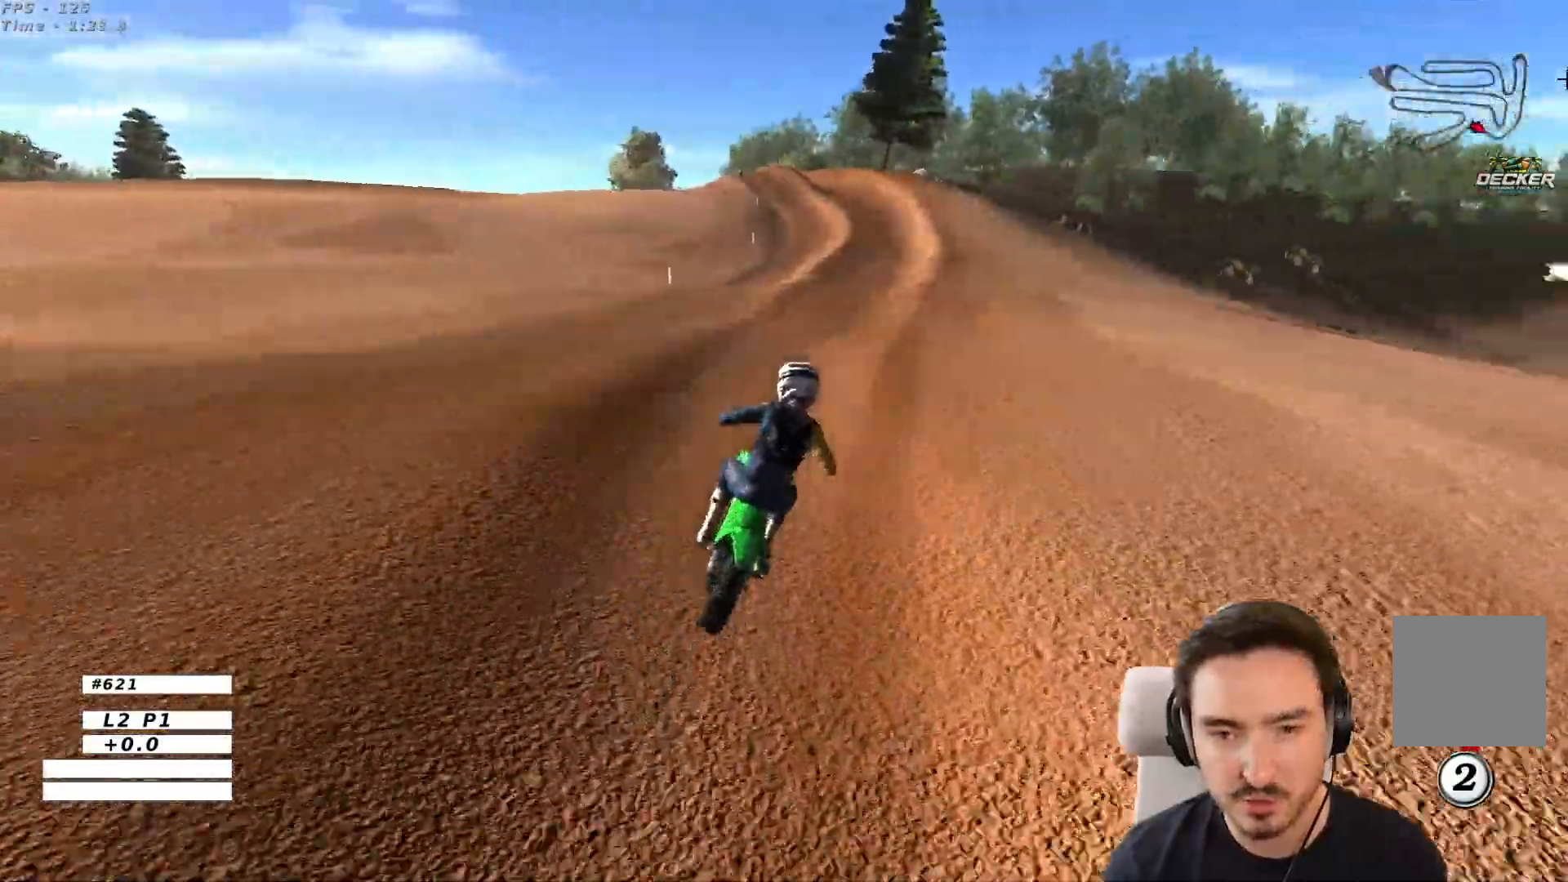
{"dt_ms": 500, "buttons": ["B", "R2"], "left_stick": "center", "right_stick": "center", "events": [[267, "left_stick", "center"], [483, "B", "down"]]}
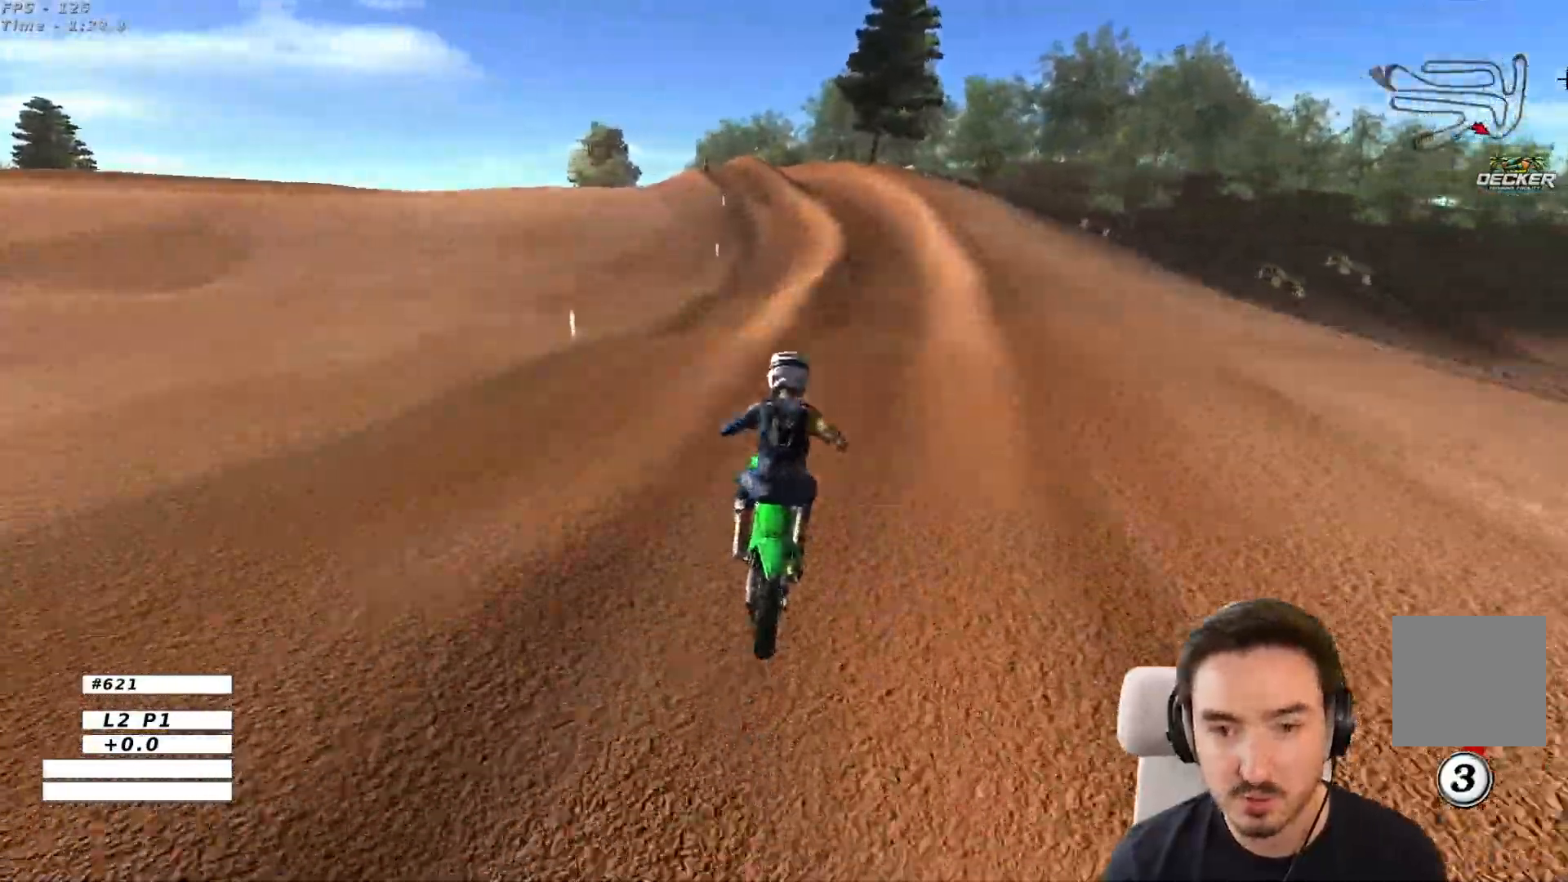
{"dt_ms": 500, "buttons": ["R2"], "left_stick": "down-left", "right_stick": "center", "events": [[83, "B", "up"], [367, "left_stick", "down-left"]]}
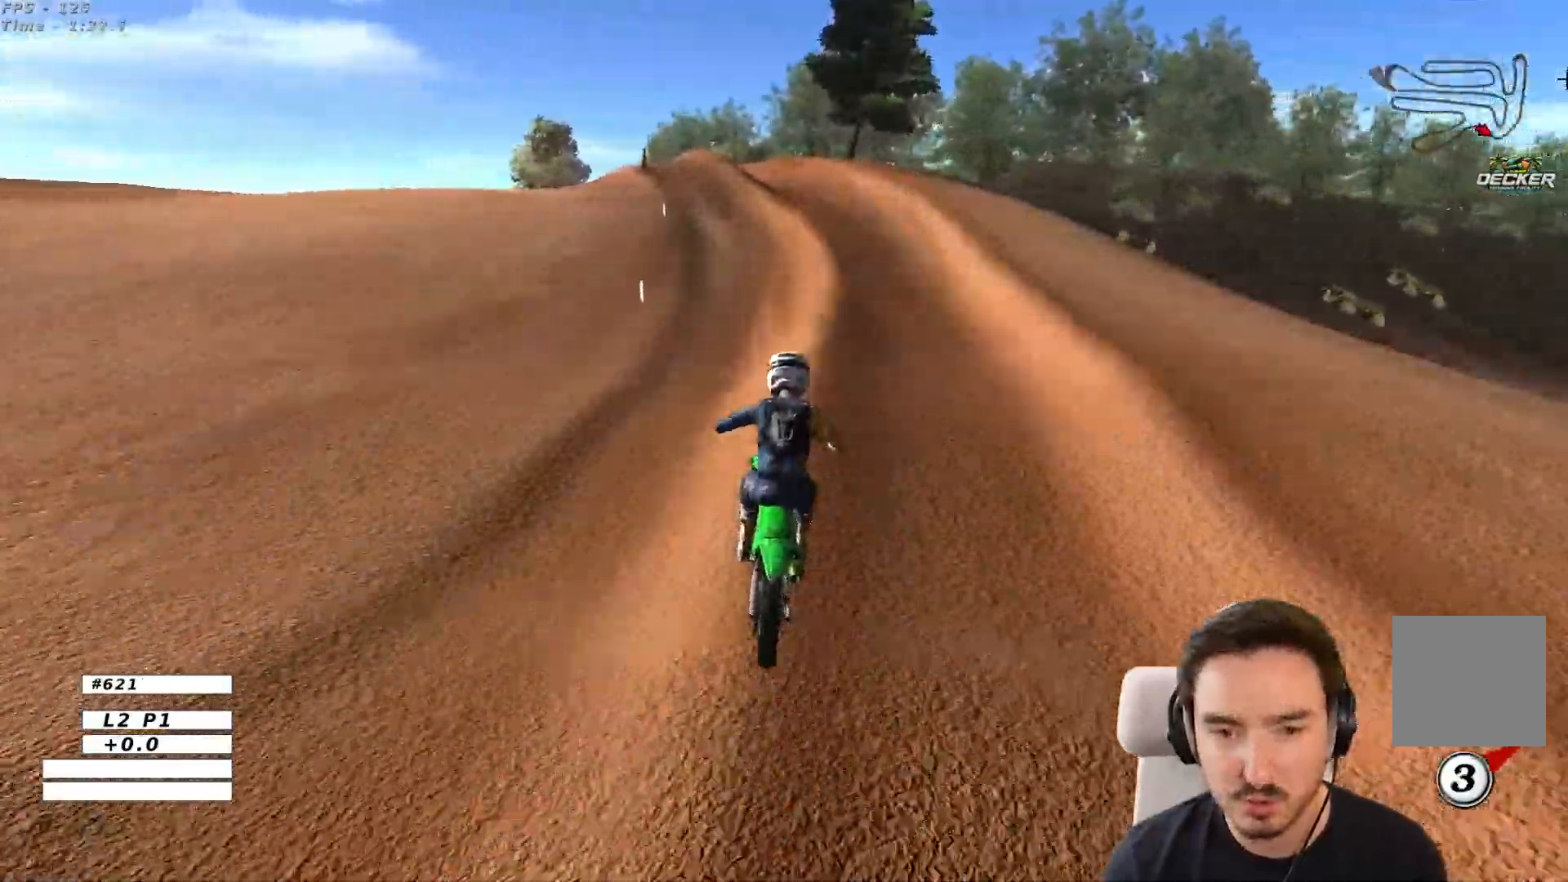
{"dt_ms": 500, "buttons": ["R2"], "left_stick": "left", "right_stick": "center", "events": [[233, "left_stick", "center"], [417, "left_stick", "left"]]}
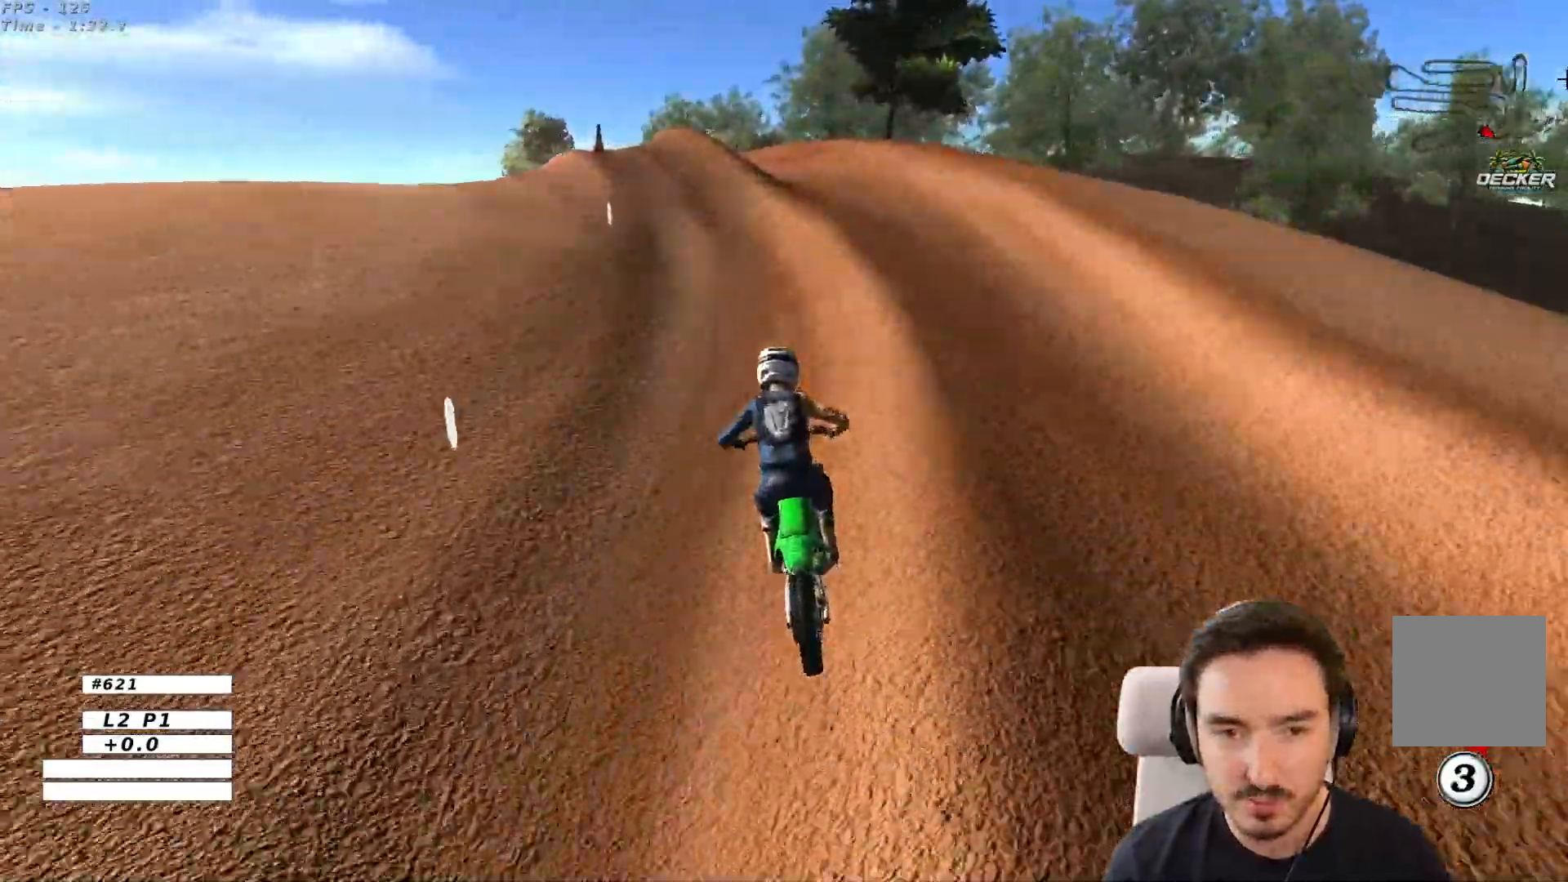
{"dt_ms": 1000, "buttons": [], "left_stick": "center", "right_stick": "center"}
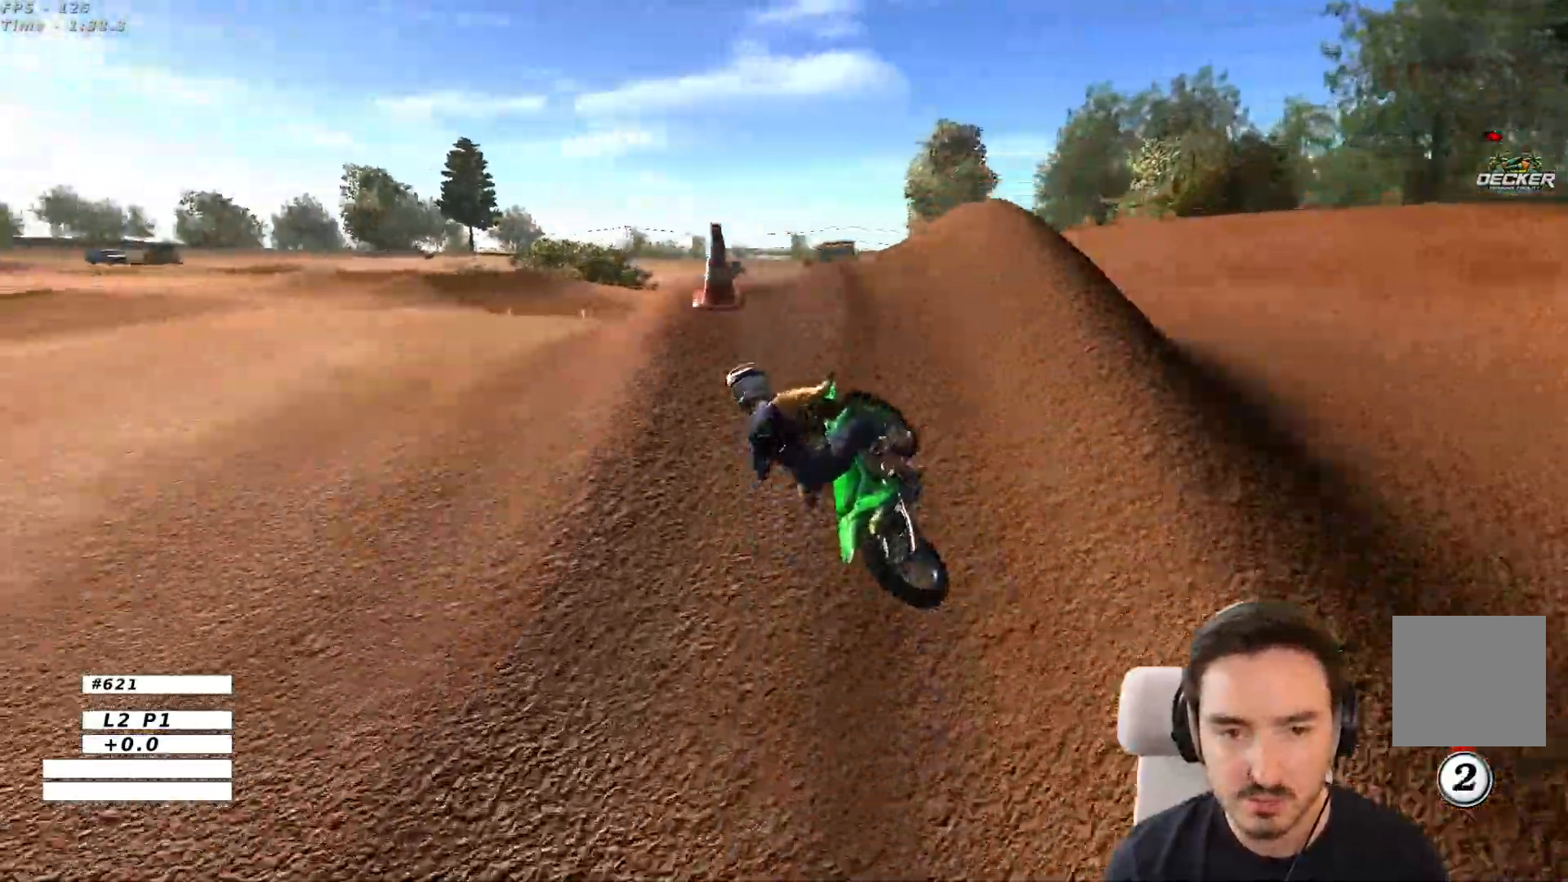
{"dt_ms": 500, "buttons": ["R2"], "left_stick": "down-left", "right_stick": "center", "events": [[33, "left_stick", "right"], [200, "L2", "down"], [217, "R2", "down"], [217, "left_stick", "down"], [333, "L2", "up"], [333, "left_stick", "down-left"]]}
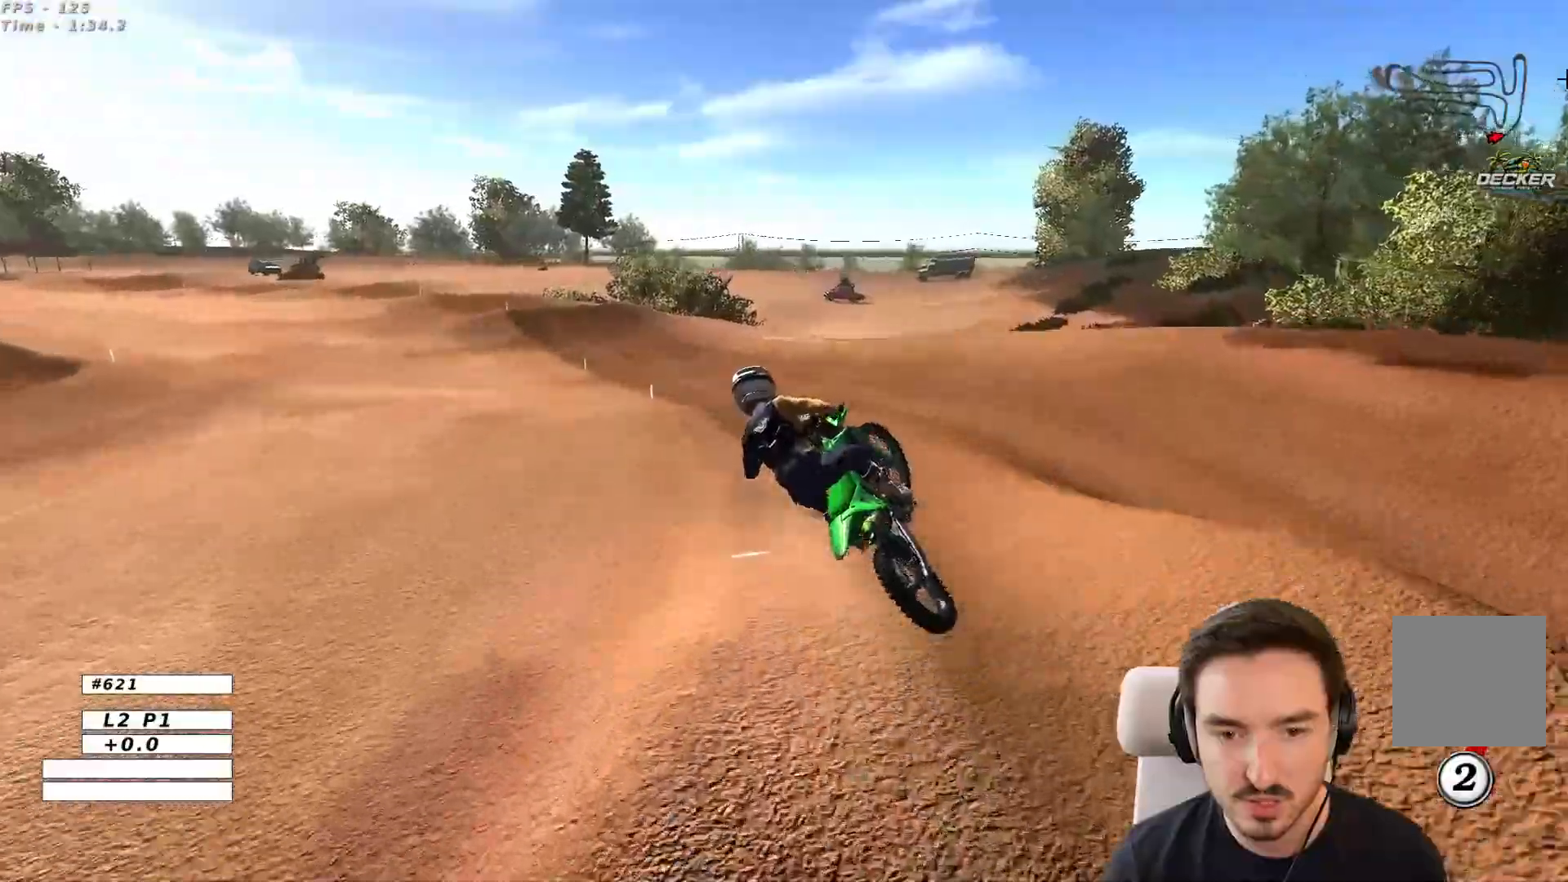
{"dt_ms": 500, "buttons": [], "left_stick": "down-right", "right_stick": "center", "events": [[83, "R2", "up"], [250, "A", "down"], [367, "A", "up"], [500, "left_stick", "down-right"]]}
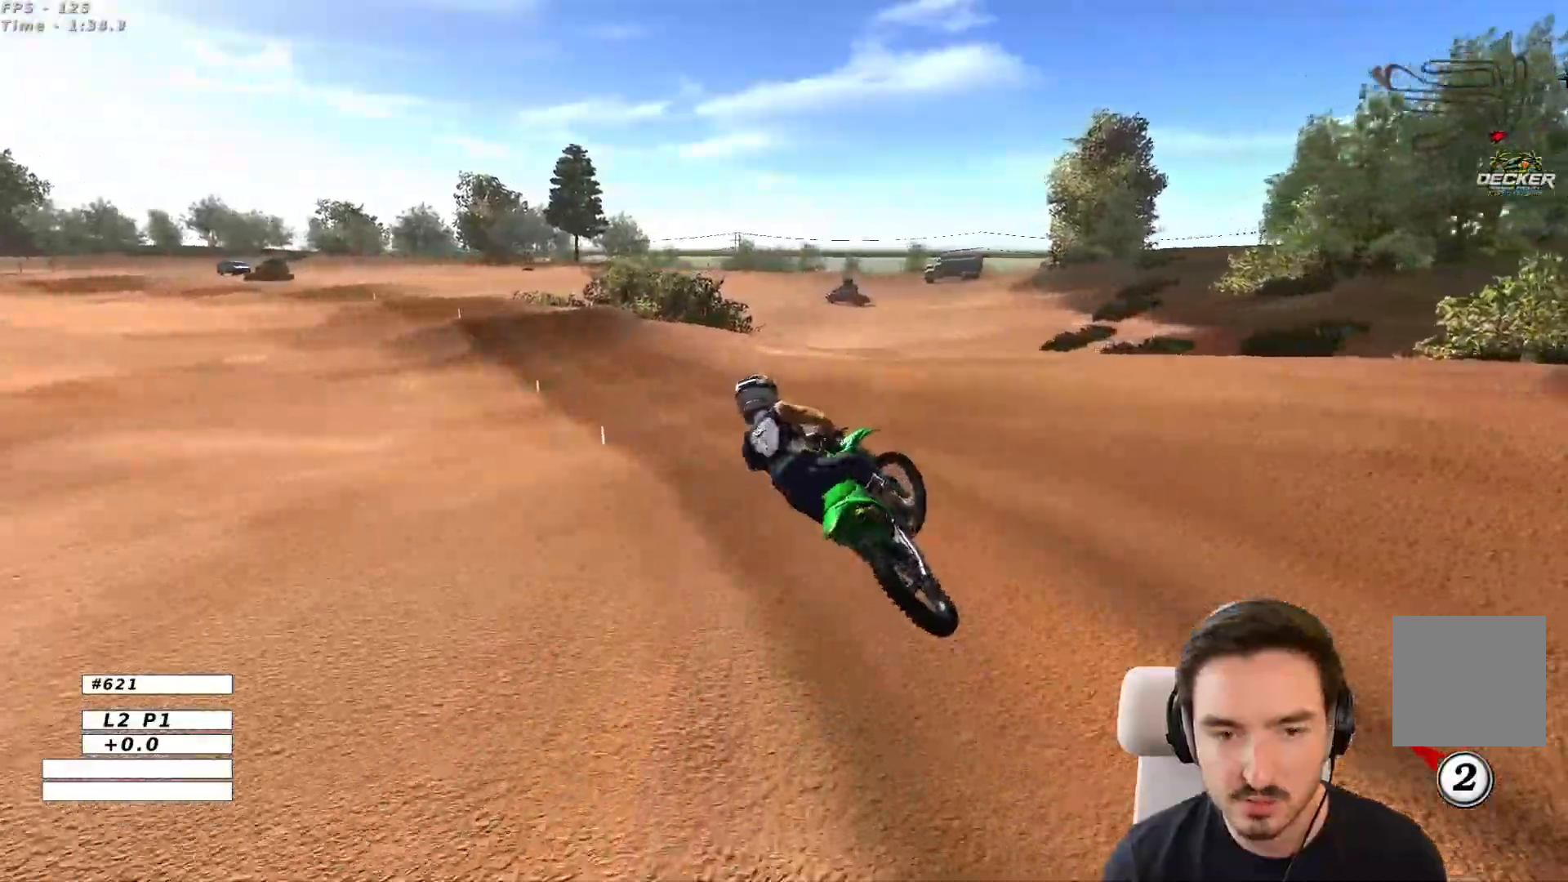
{"dt_ms": 500, "buttons": ["R2"], "left_stick": "center", "right_stick": "center", "events": [[33, "left_stick", "right"], [100, "R2", "down"], [417, "left_stick", "center"]]}
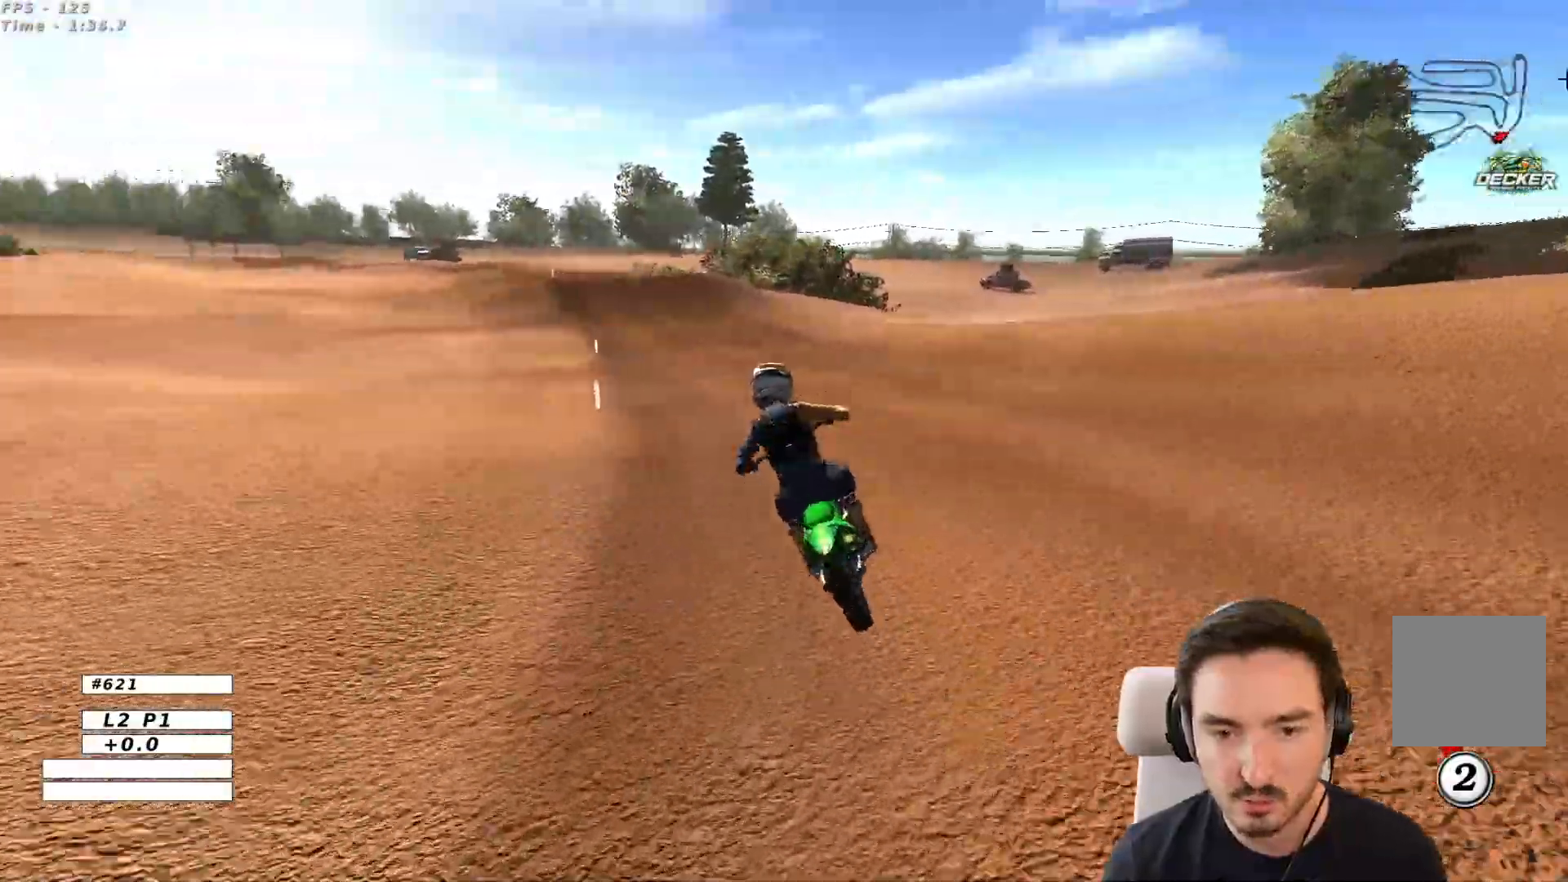
{"dt_ms": 500, "buttons": ["R2"], "left_stick": "center", "right_stick": "center", "events": [[117, "left_stick", "left"], [250, "left_stick", "center"], [317, "B", "down"], [433, "B", "up"]]}
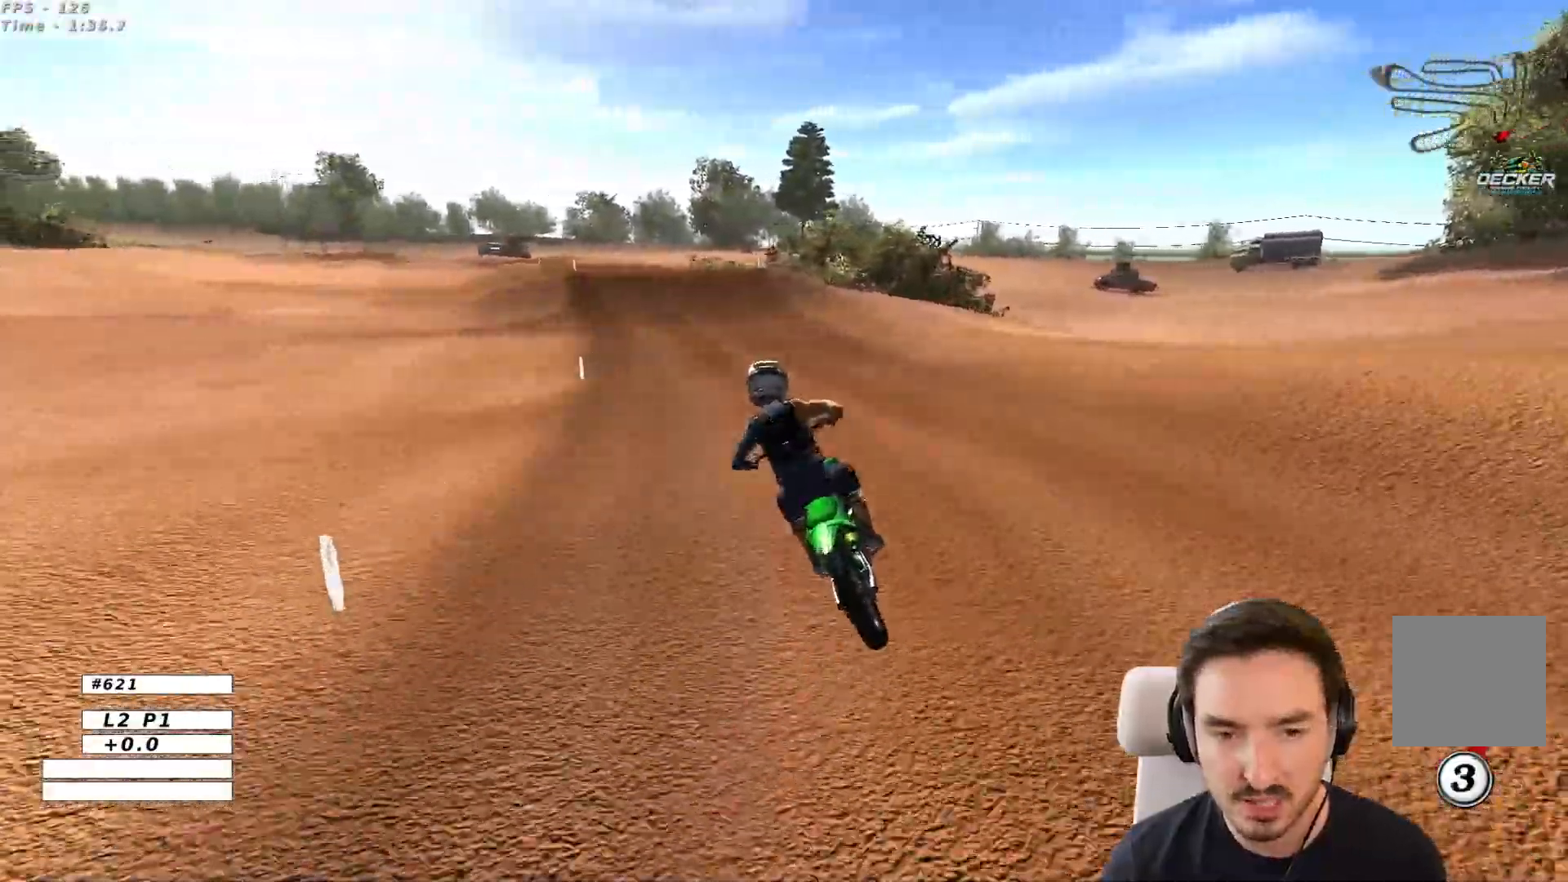
{"dt_ms": 500, "buttons": ["R2"], "left_stick": "center", "right_stick": "center", "events": [[33, "left_stick", "down-left"], [283, "left_stick", "center"]]}
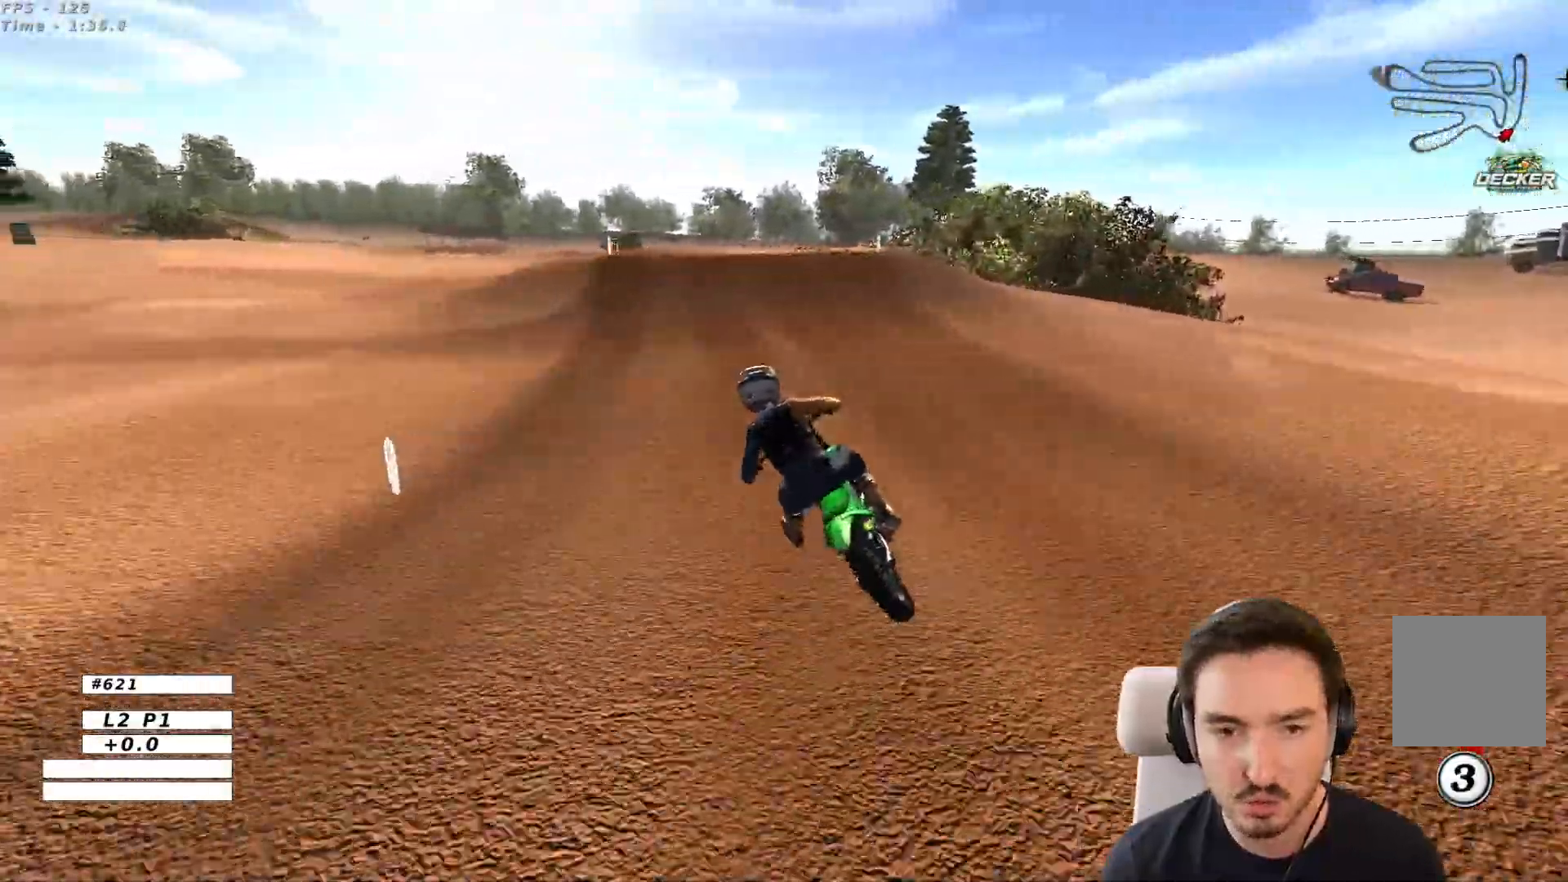
{"dt_ms": 500, "buttons": [], "left_stick": "center", "right_stick": "center", "events": [[100, "left_stick", "right"], [283, "left_stick", "center"], [317, "R2", "up"]]}
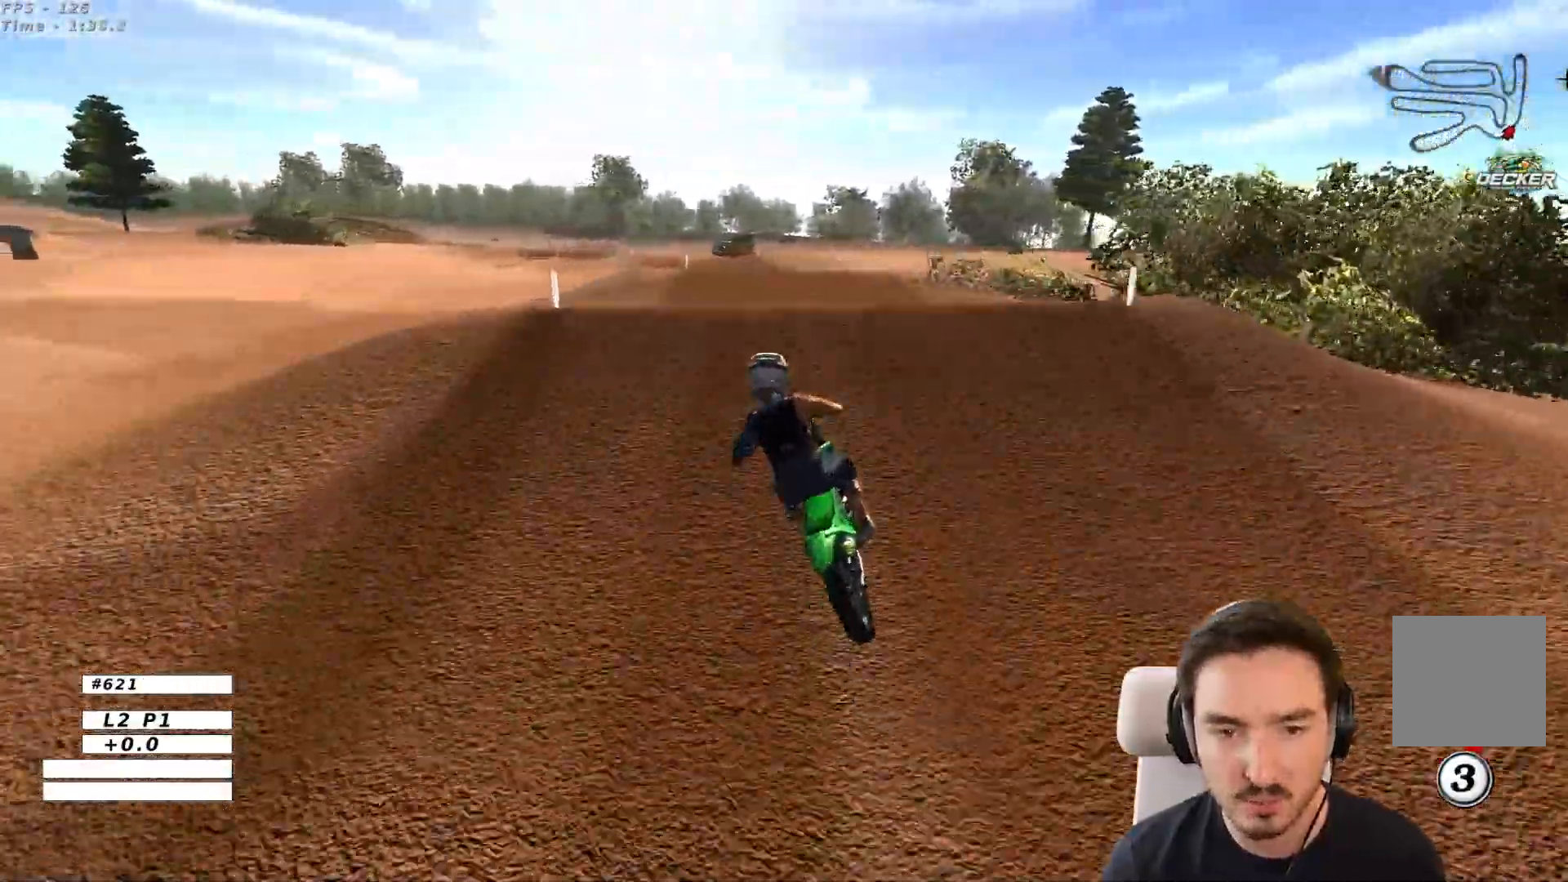
{"dt_ms": 500, "buttons": [], "left_stick": "down-left", "right_stick": "center", "events": [[150, "R2", "down"], [150, "left_stick", "down"], [283, "R2", "up"], [333, "left_stick", "down-left"]]}
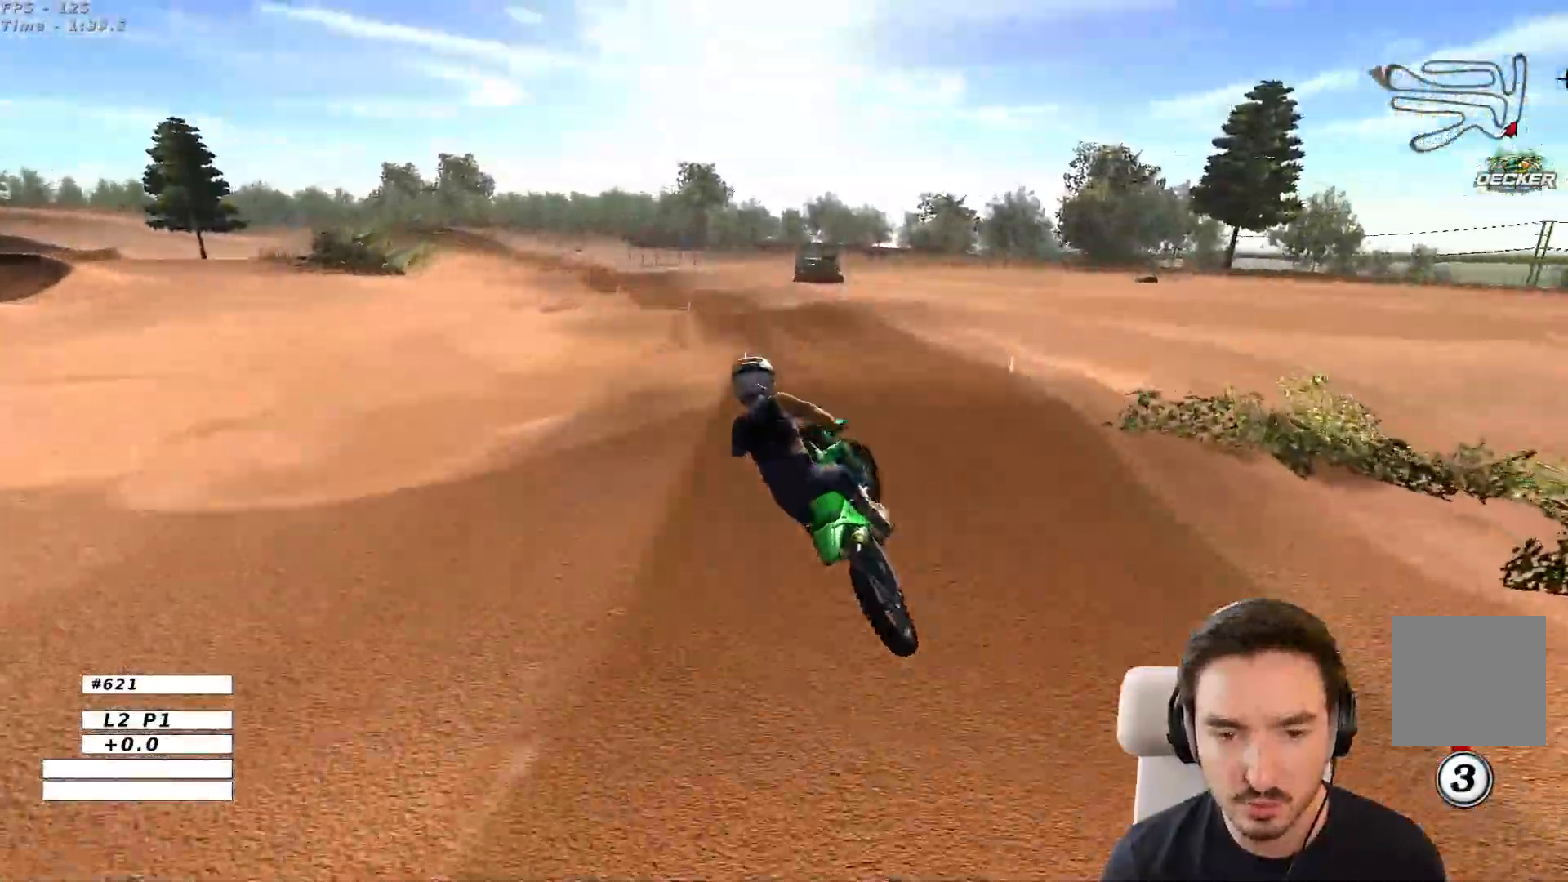
{"dt_ms": 1000, "buttons": ["R2"], "left_stick": "center", "right_stick": "center"}
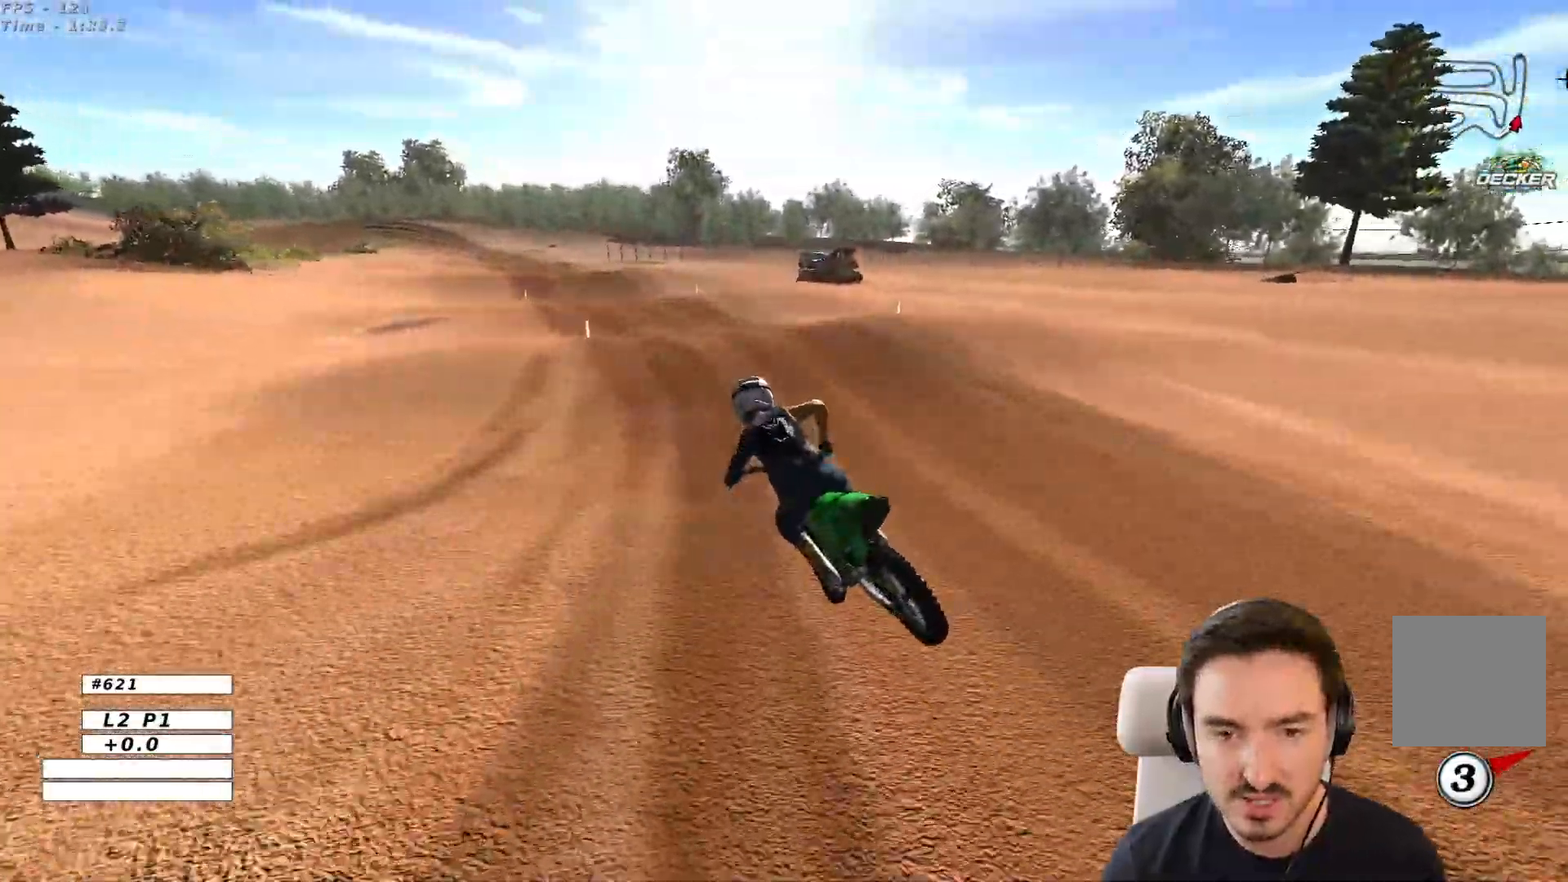
{"dt_ms": 500, "buttons": ["B", "R2"], "left_stick": "down-right", "right_stick": "center", "events": [[383, "left_stick", "right"], [500, "B", "down"], [500, "left_stick", "down-right"]]}
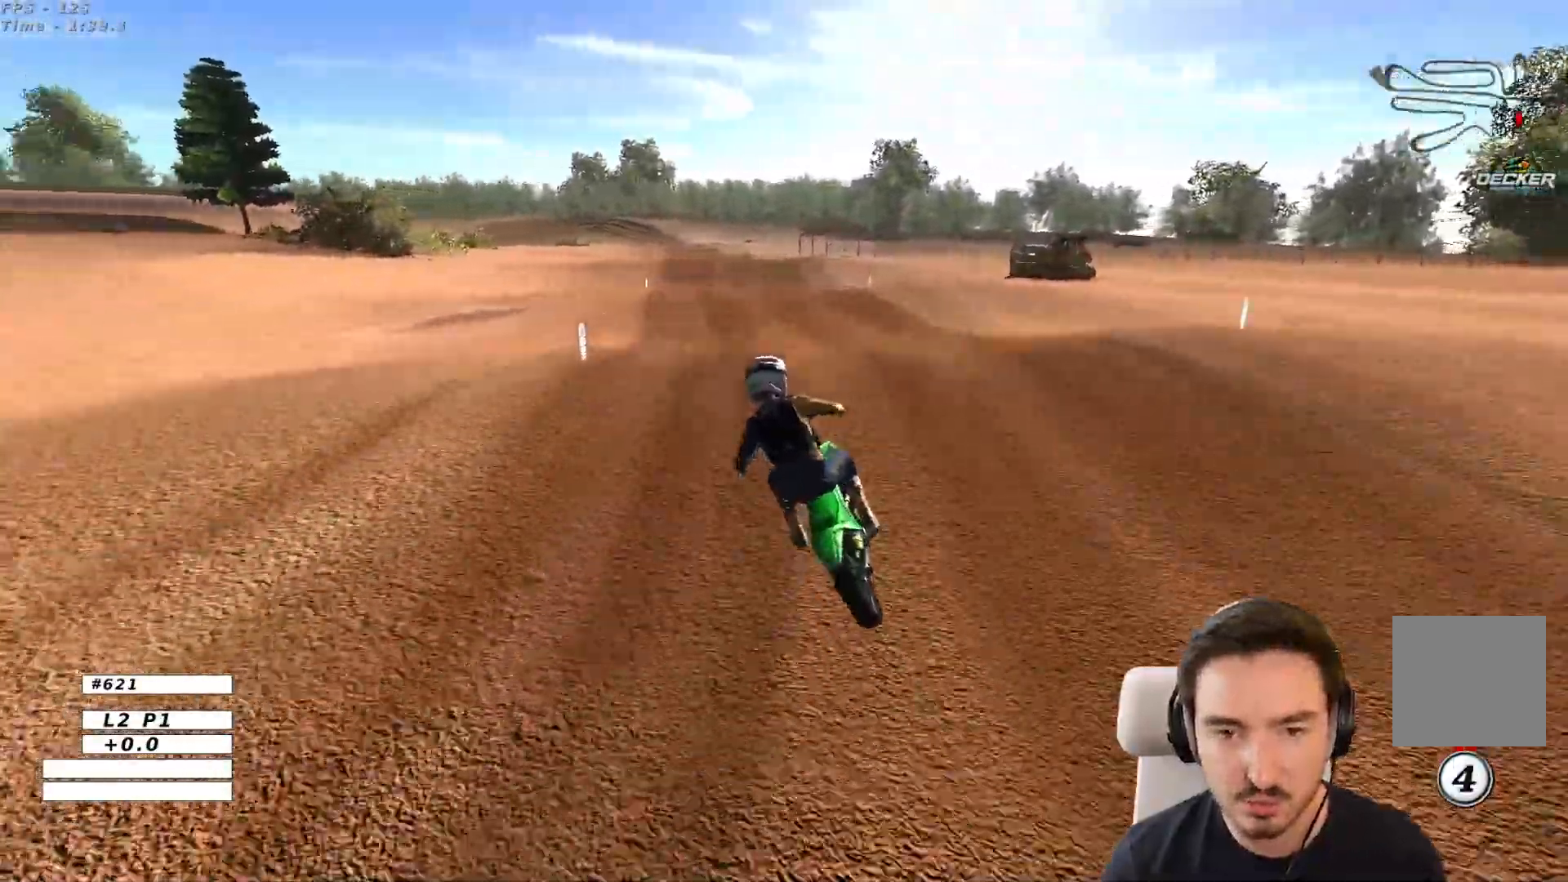
{"dt_ms": 500, "buttons": [], "left_stick": "center", "right_stick": "center", "events": [[83, "B", "up"], [100, "left_stick", "center"], [400, "R2", "up"]]}
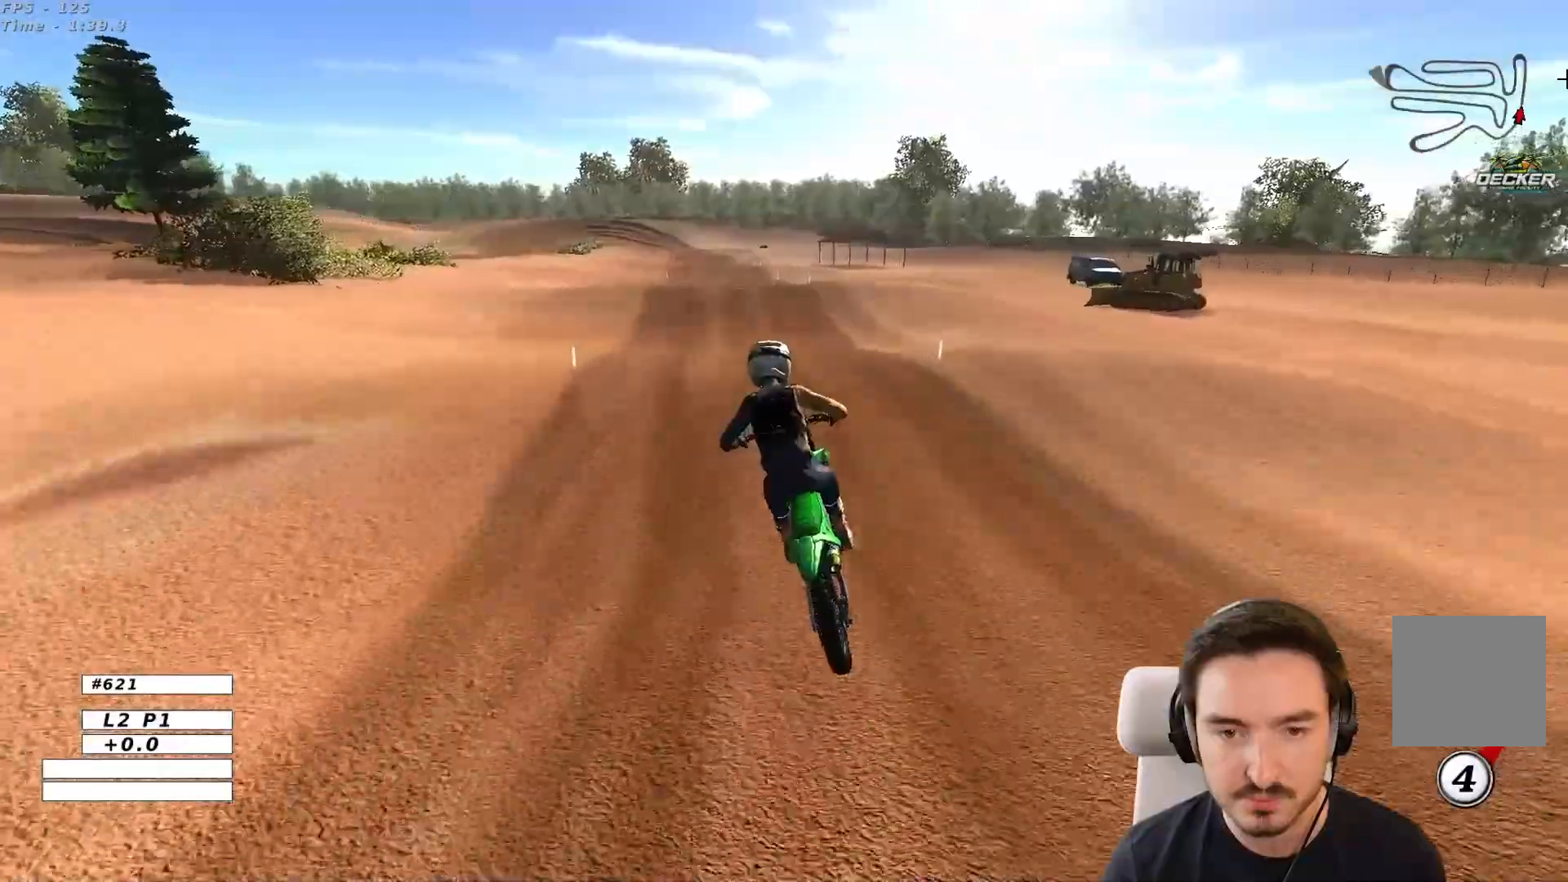
{"dt_ms": 500, "buttons": ["R2"], "left_stick": "down-left", "right_stick": "center", "events": [[50, "left_stick", "right"], [217, "left_stick", "center"], [333, "R2", "down"], [350, "left_stick", "down-left"]]}
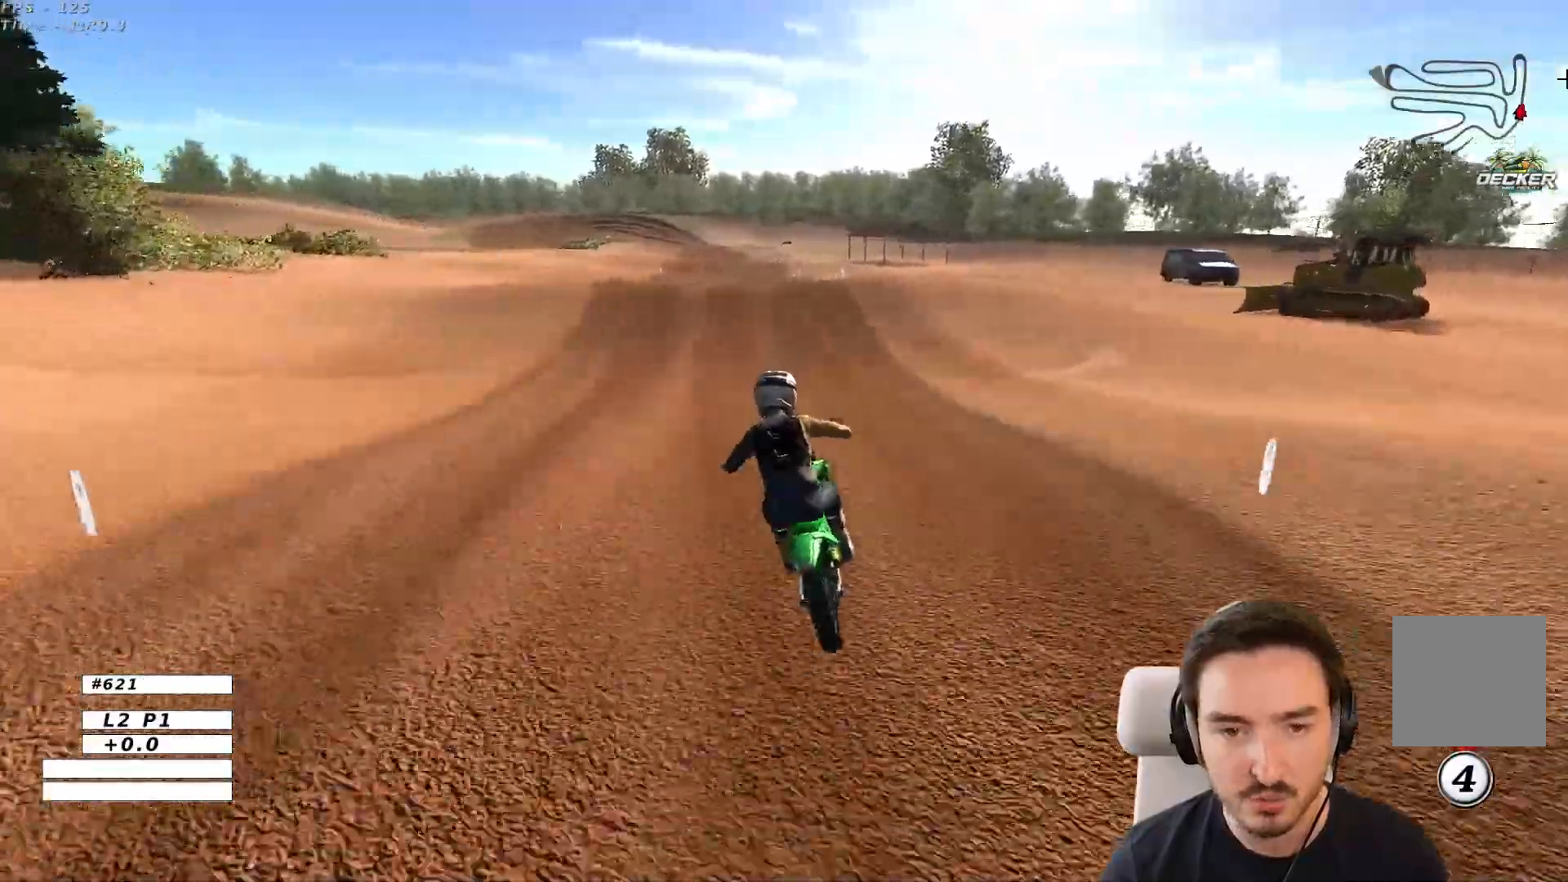
{"dt_ms": 500, "buttons": ["R2"], "left_stick": "right", "right_stick": "center", "events": [[67, "left_stick", "center"], [417, "left_stick", "right"]]}
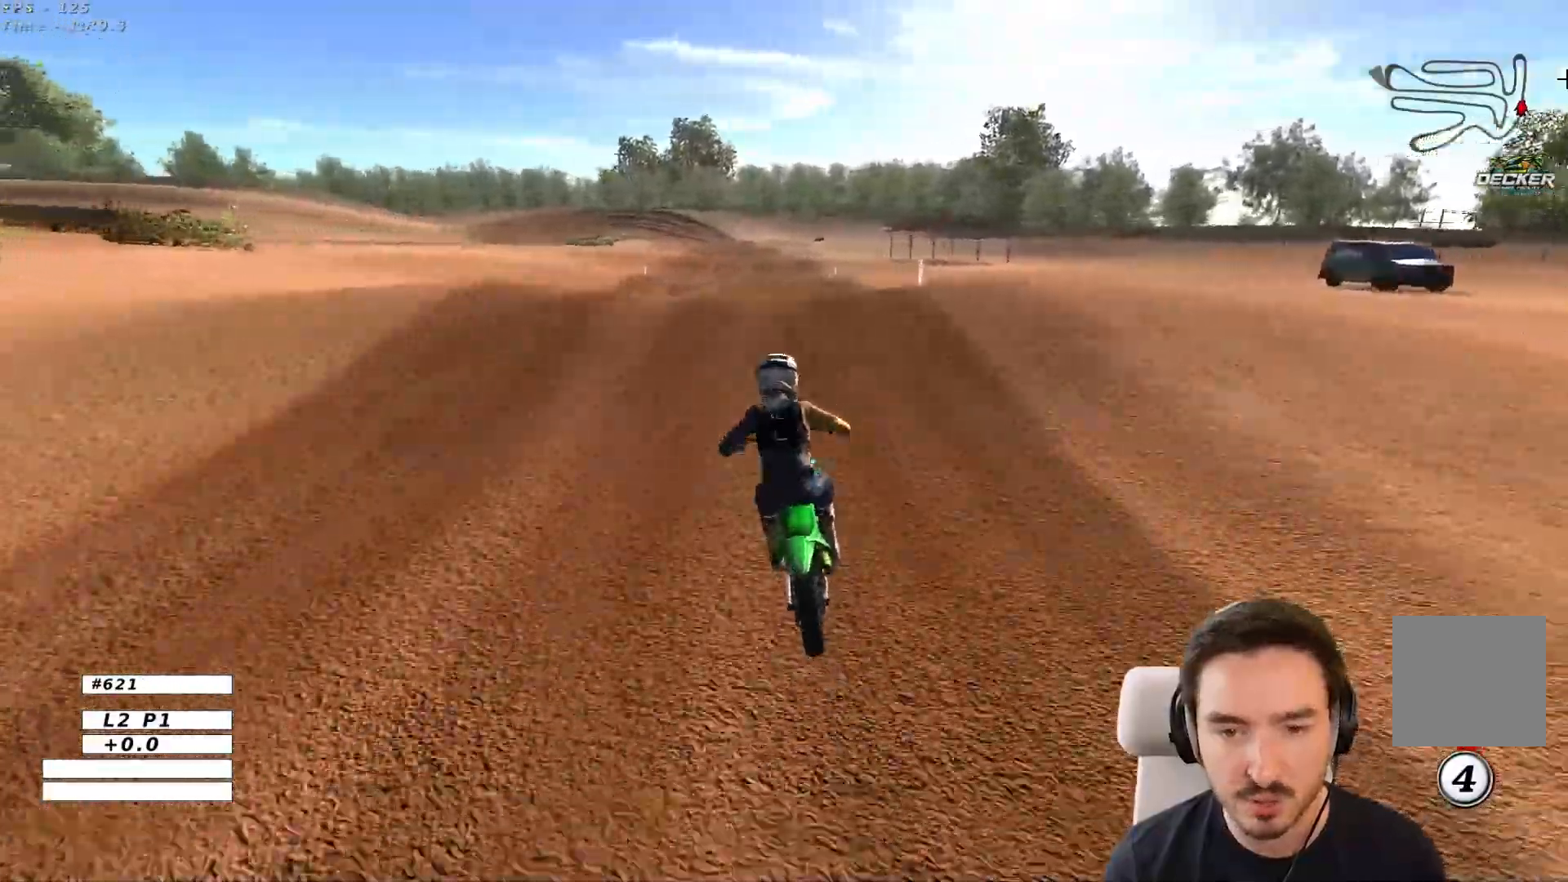
{"dt_ms": 500, "buttons": [], "left_stick": "down", "right_stick": "center", "events": [[50, "left_stick", "center"], [200, "left_stick", "down"], [283, "L2", "down"], [333, "L2", "up"], [483, "R2", "up"]]}
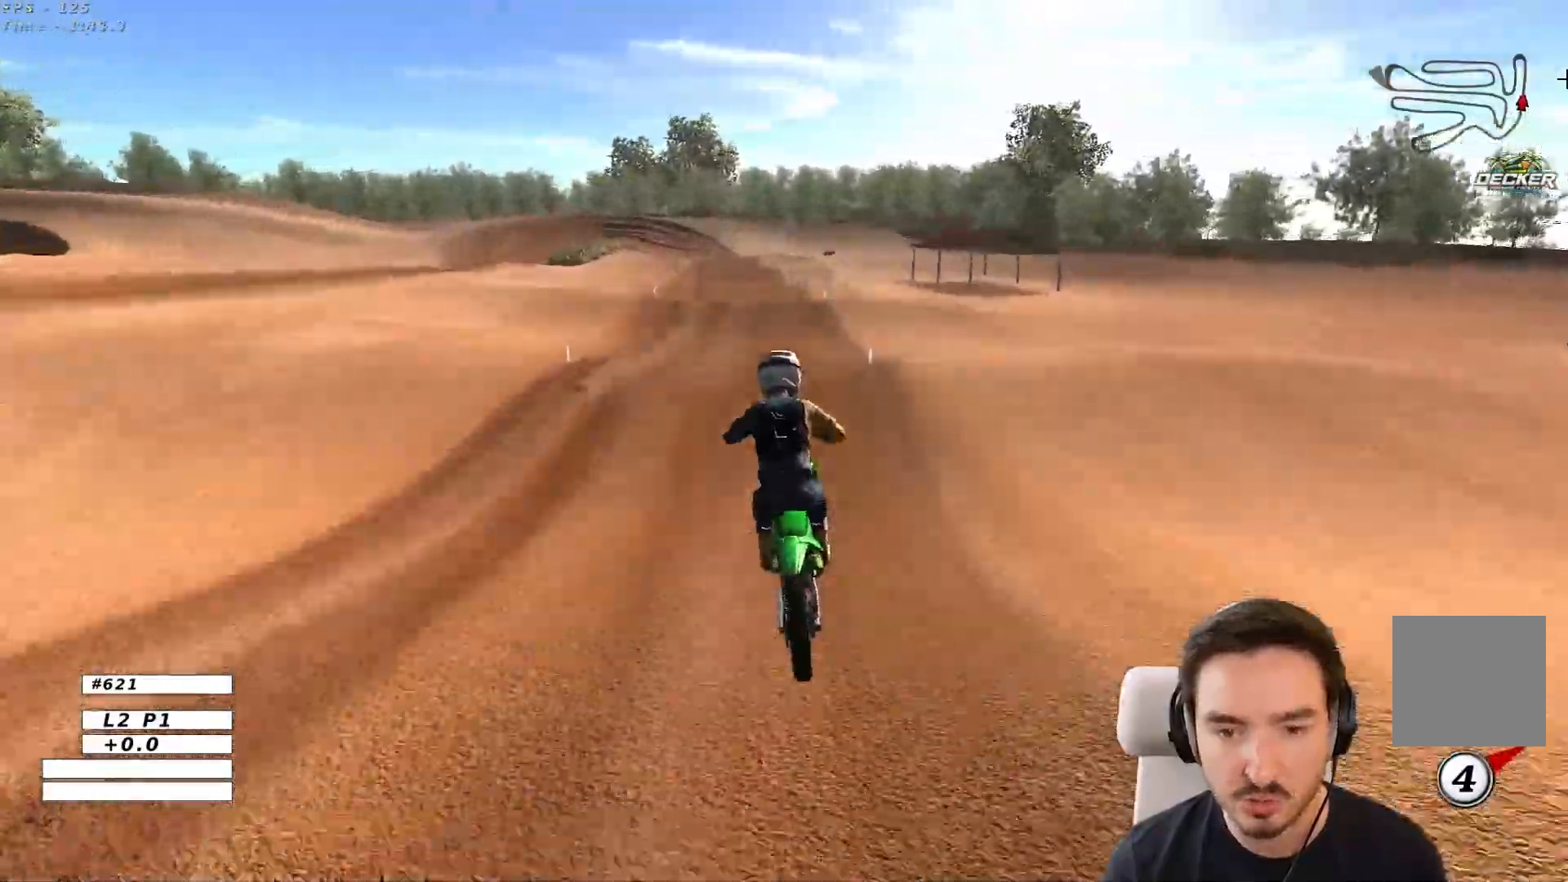
{"dt_ms": 500, "buttons": ["R2"], "left_stick": "center", "right_stick": "center", "events": [[50, "left_stick", "down-right"], [300, "left_stick", "down-left"], [417, "R2", "down"], [500, "left_stick", "center"]]}
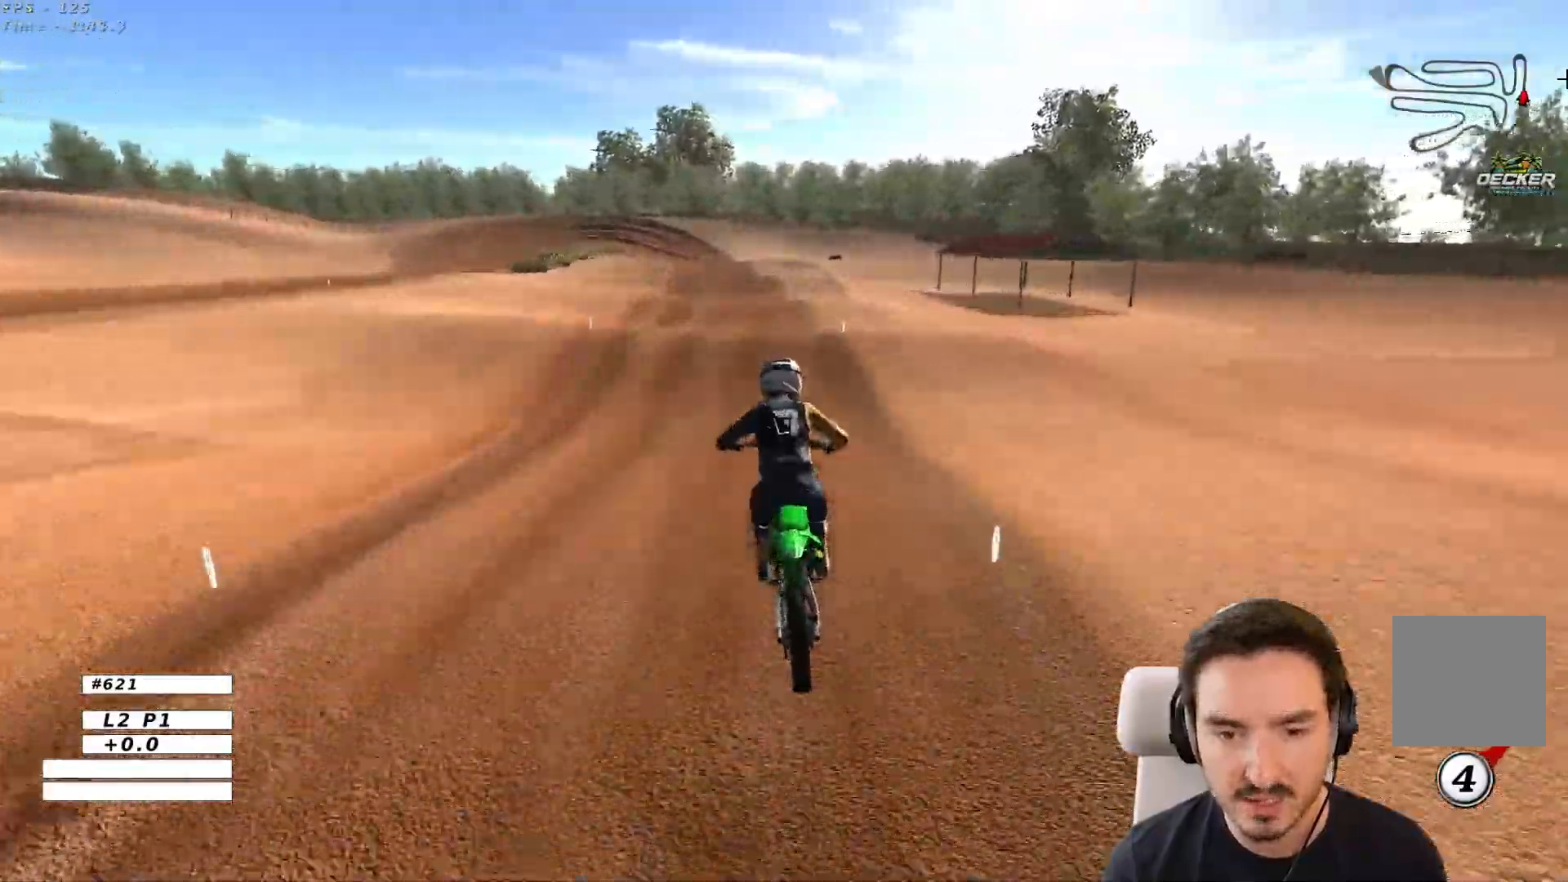
{"dt_ms": 500, "buttons": [], "left_stick": "center", "right_stick": "center", "events": [[450, "R2", "up"]]}
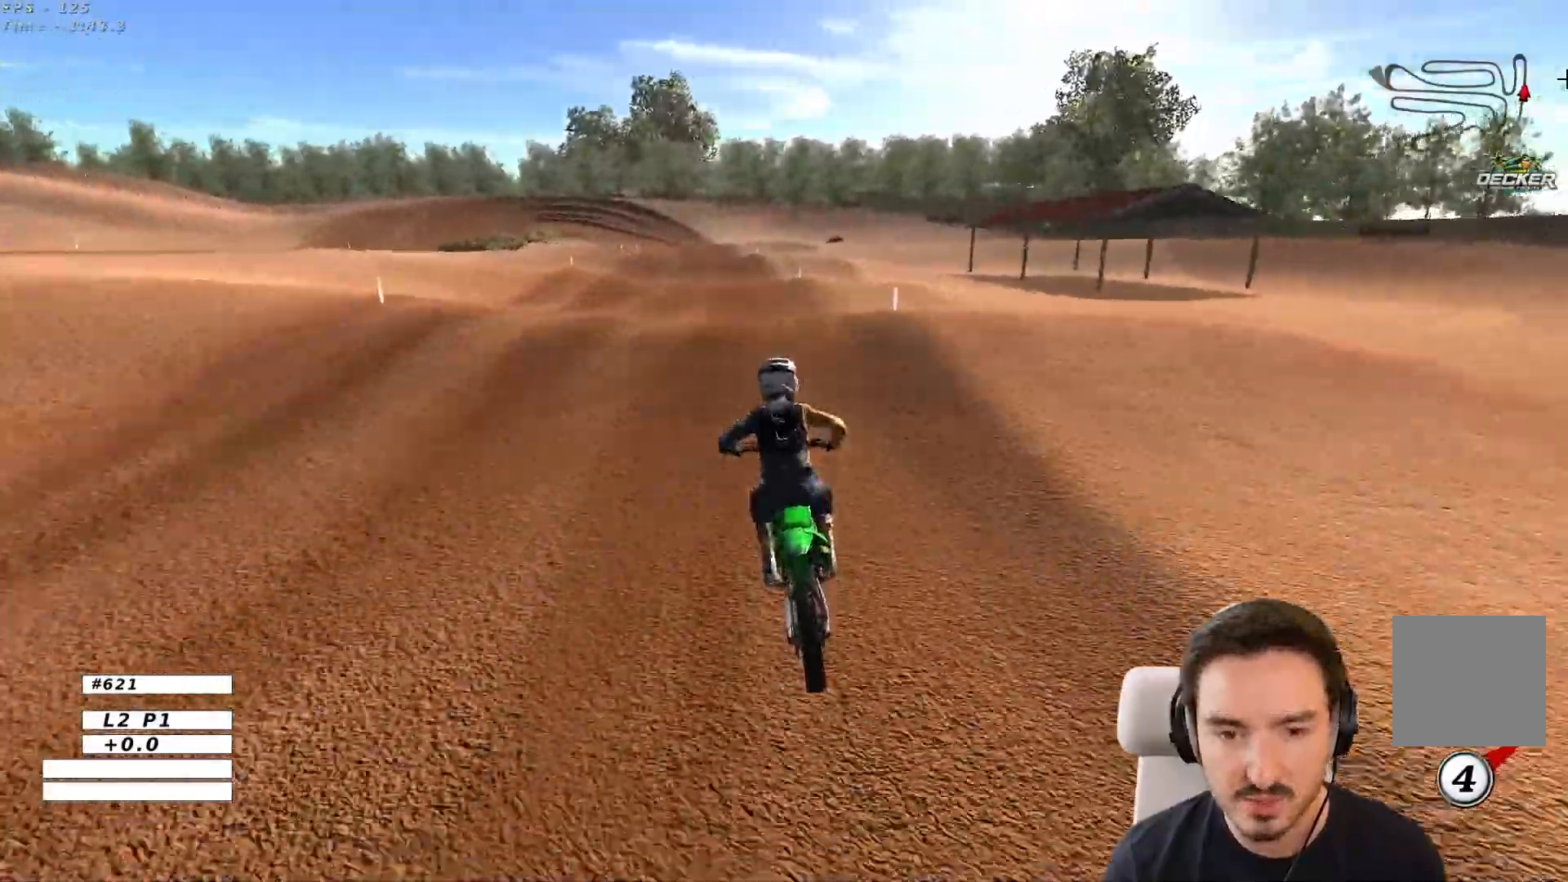
{"dt_ms": 500, "buttons": [], "left_stick": "down", "right_stick": "center", "events": [[117, "left_stick", "down"], [267, "R2", "down"], [383, "R2", "up"]]}
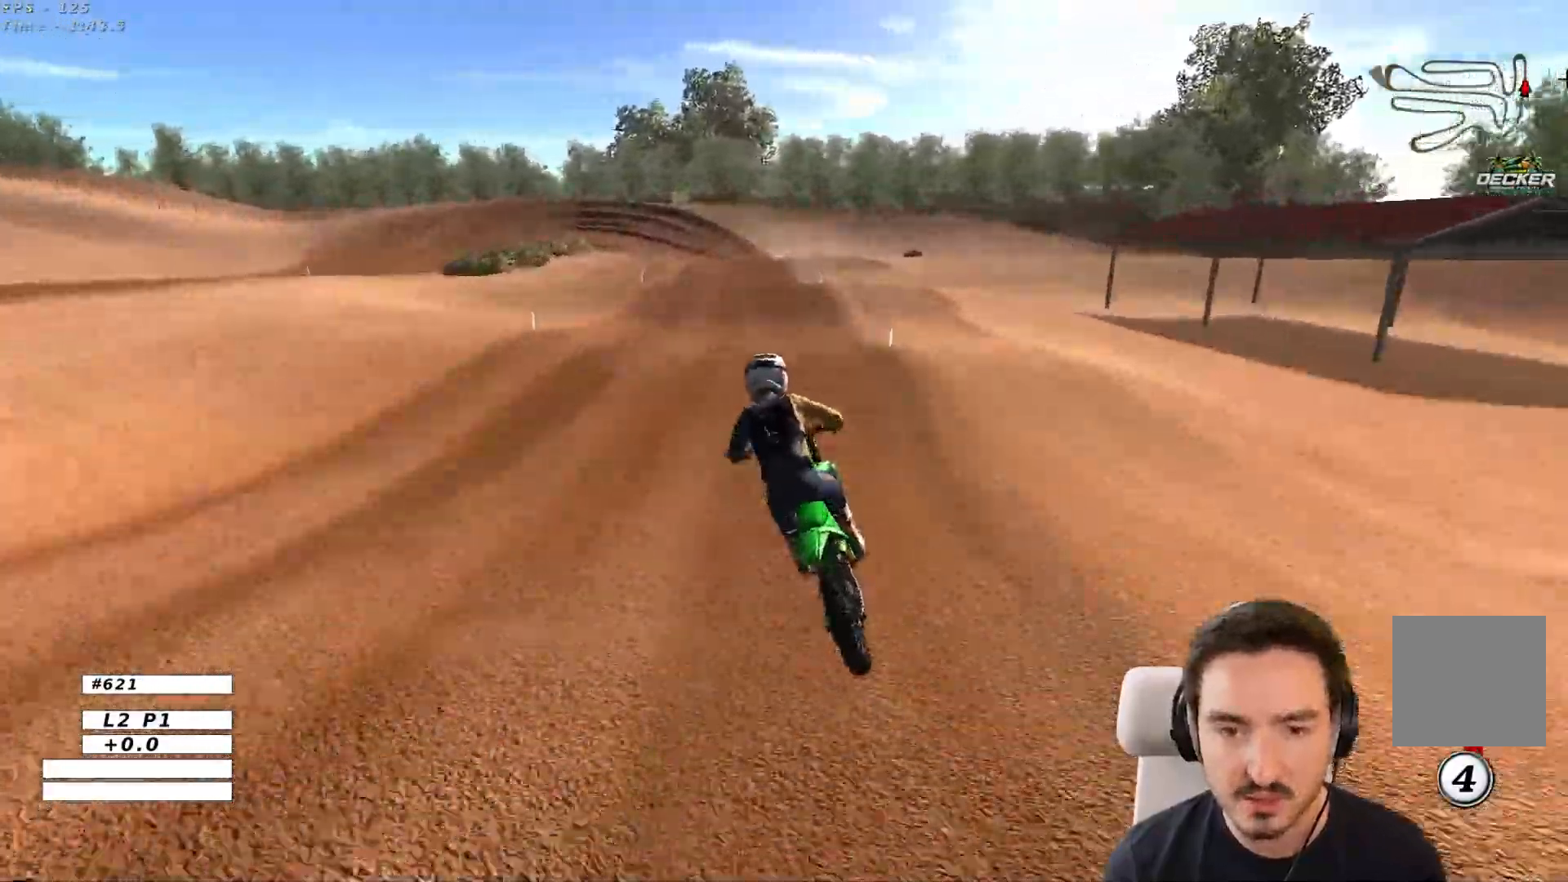
{"dt_ms": 500, "buttons": [], "left_stick": "down-left", "right_stick": "center", "events": [[133, "R2", "down"], [267, "R2", "up"], [300, "left_stick", "center"], [433, "left_stick", "down-left"]]}
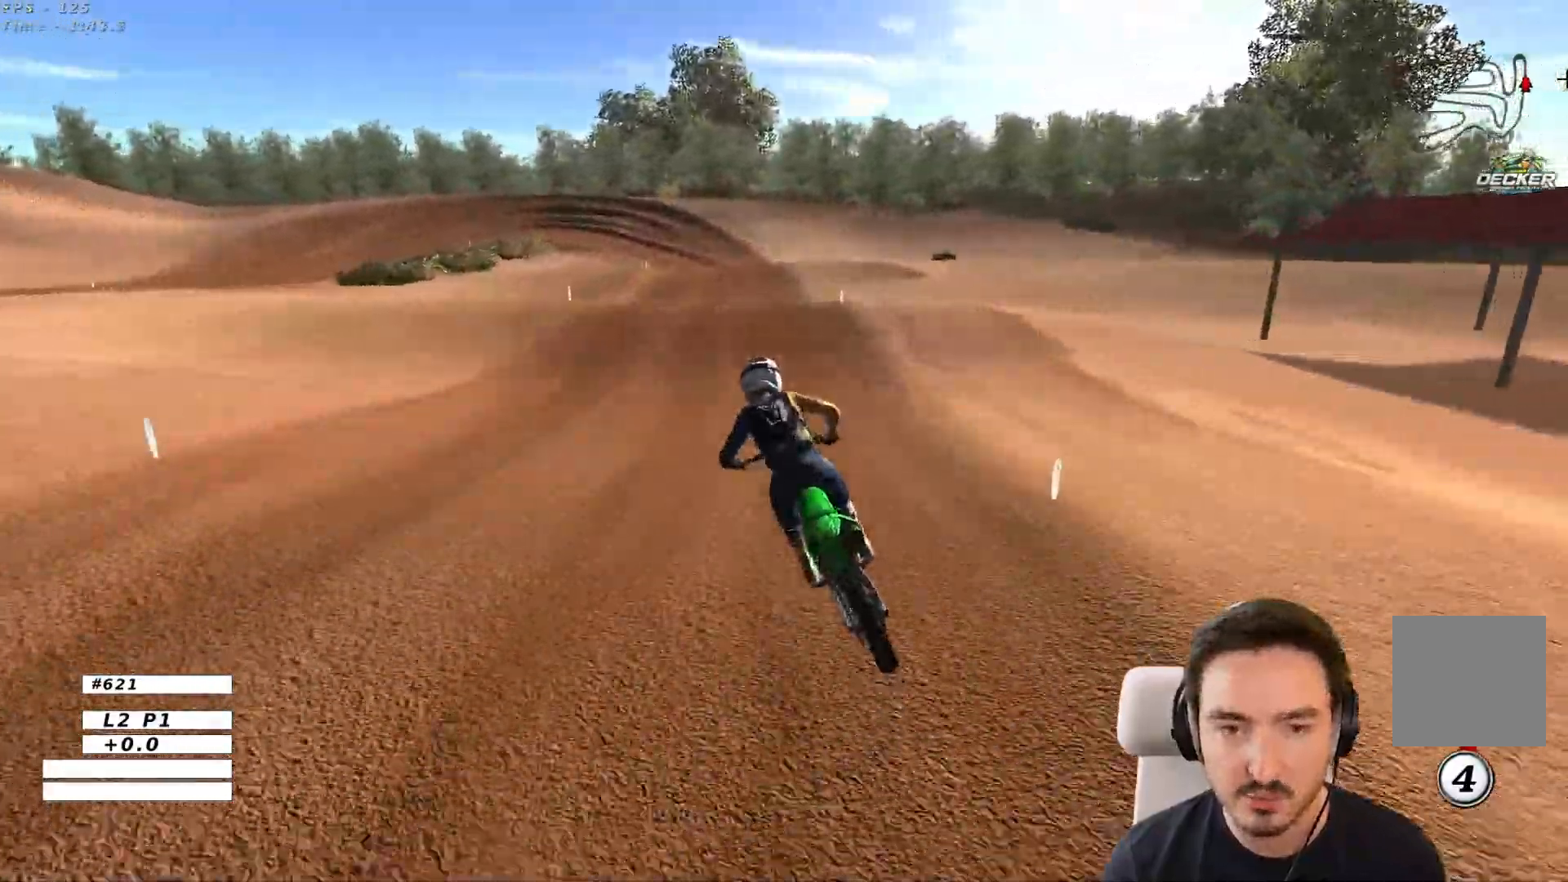
{"dt_ms": 500, "buttons": [], "left_stick": "right", "right_stick": "center", "events": [[50, "R2", "down"], [133, "left_stick", "center"], [150, "R2", "up"], [383, "left_stick", "right"]]}
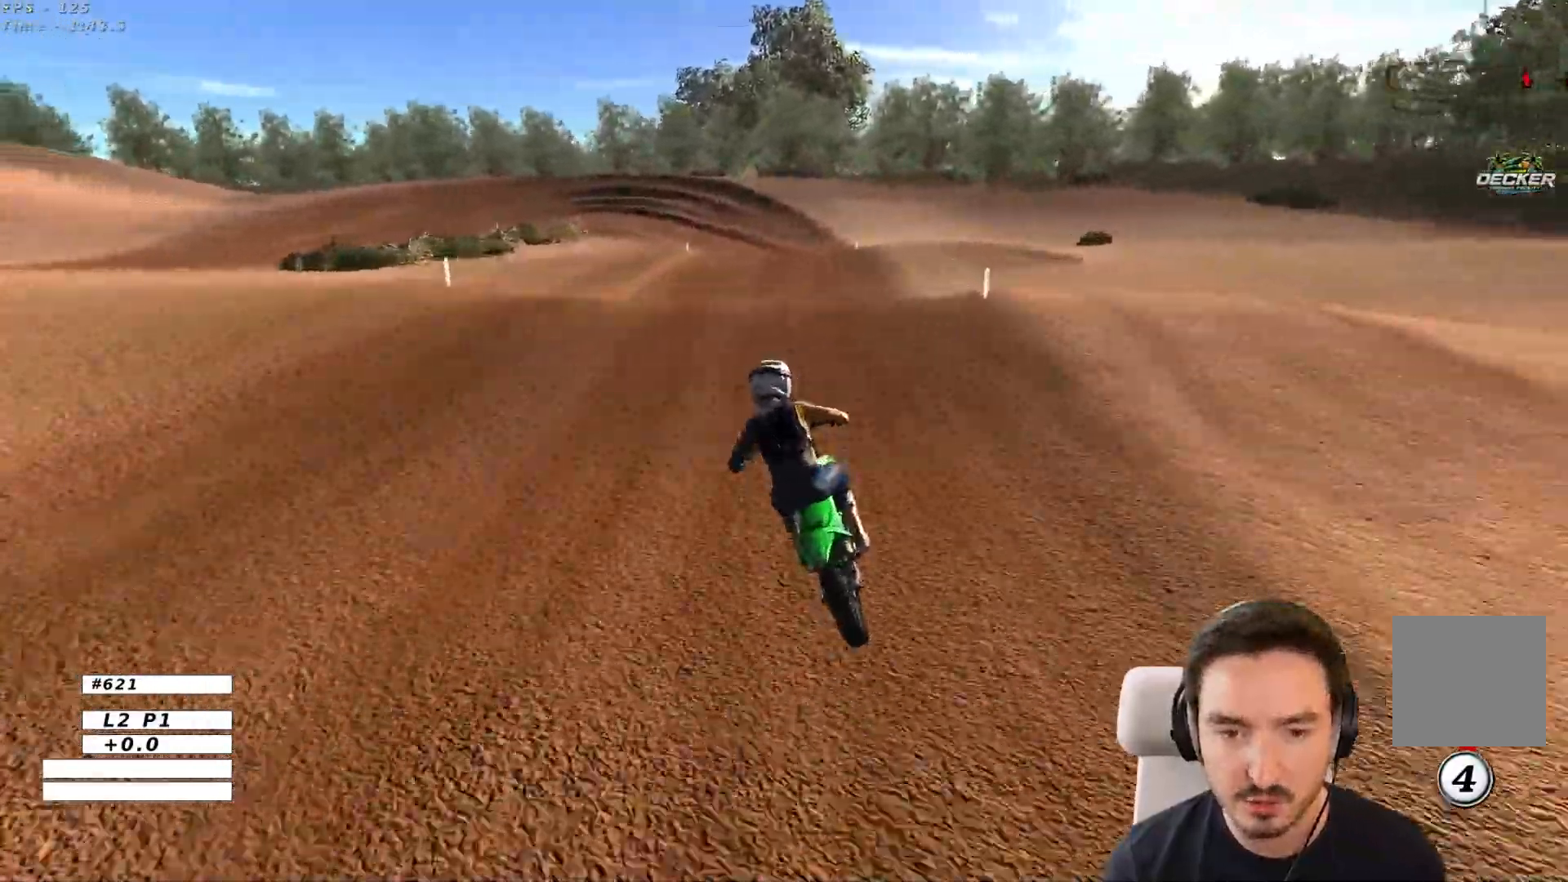
{"dt_ms": 500, "buttons": [], "left_stick": "down", "right_stick": "center", "events": [[17, "left_stick", "center"], [150, "left_stick", "down"], [167, "R2", "down"], [383, "R2", "up"]]}
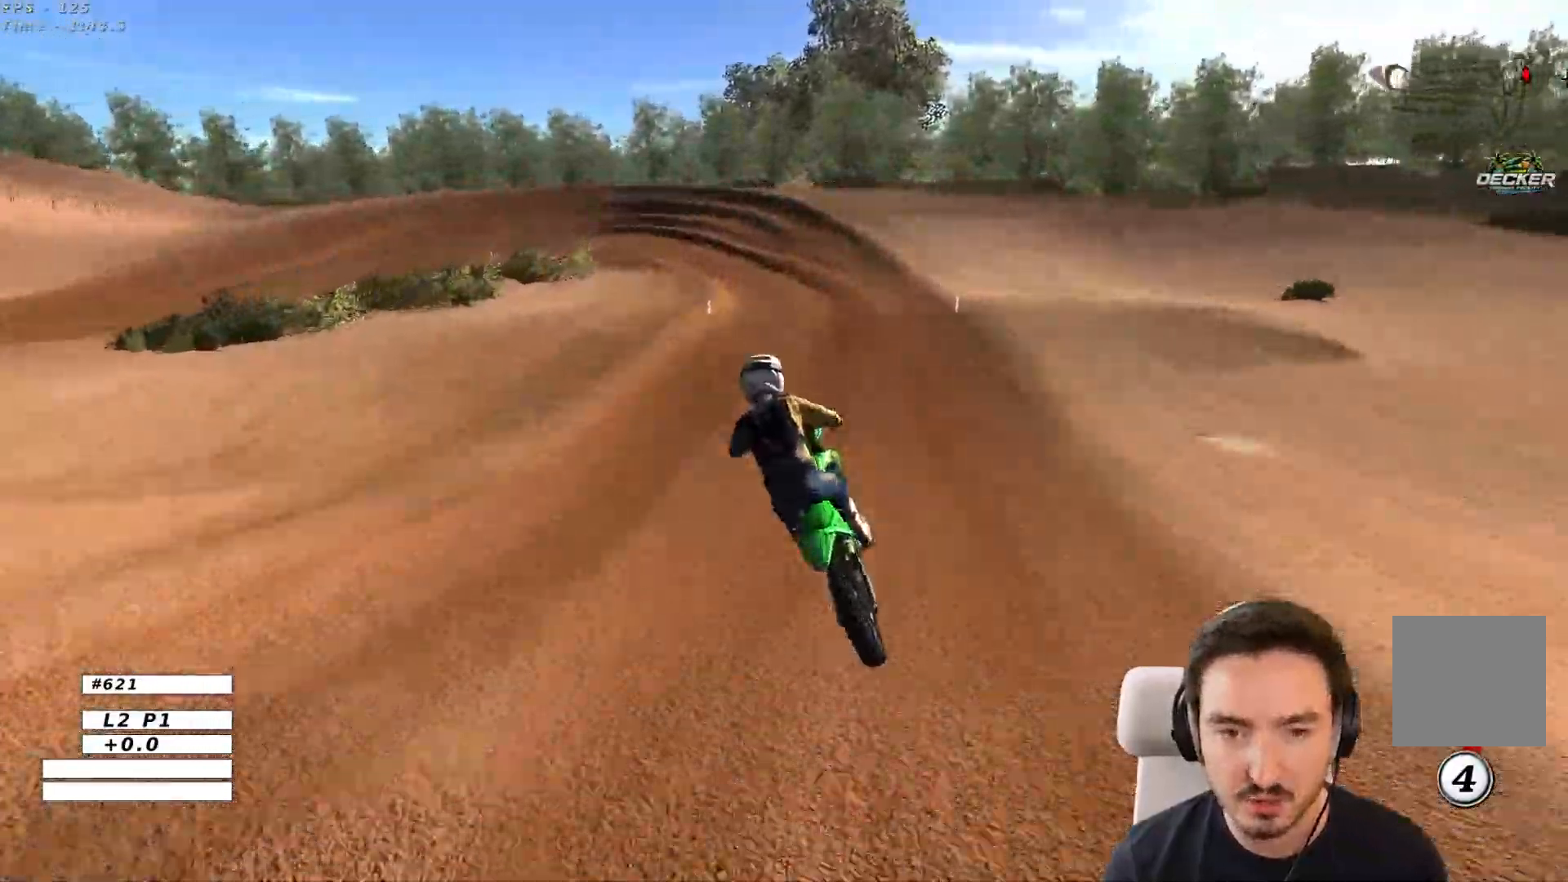
{"dt_ms": 500, "buttons": [], "left_stick": "center", "right_stick": "center", "events": [[483, "left_stick", "center"]]}
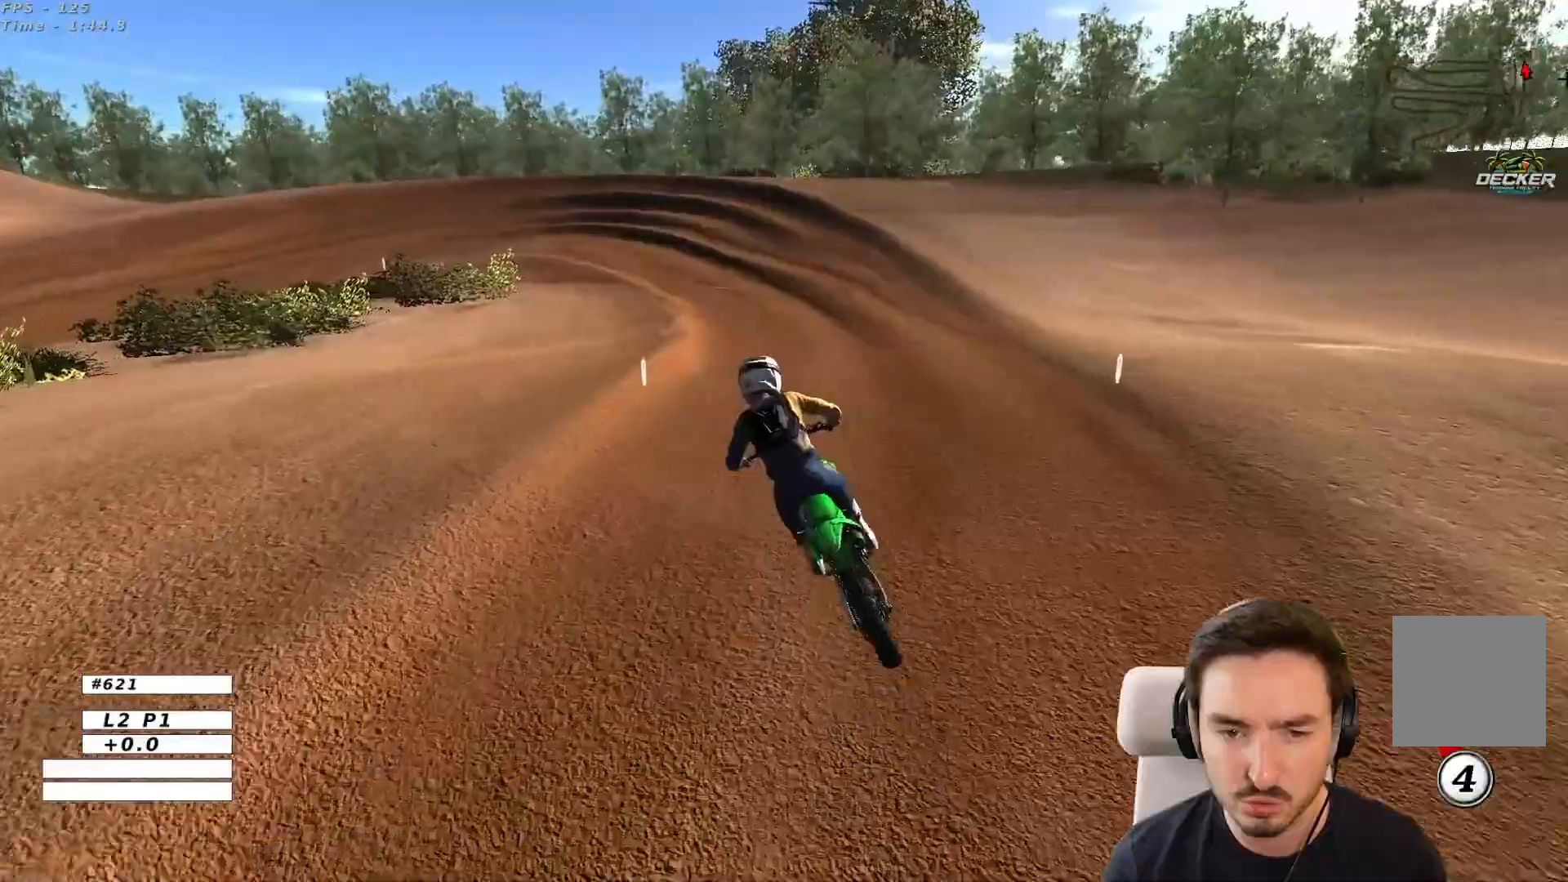
{"dt_ms": 500, "buttons": [], "left_stick": "down", "right_stick": "center", "events": [[267, "left_stick", "down-right"], [383, "X", "down"], [433, "left_stick", "down"], [467, "X", "up"]]}
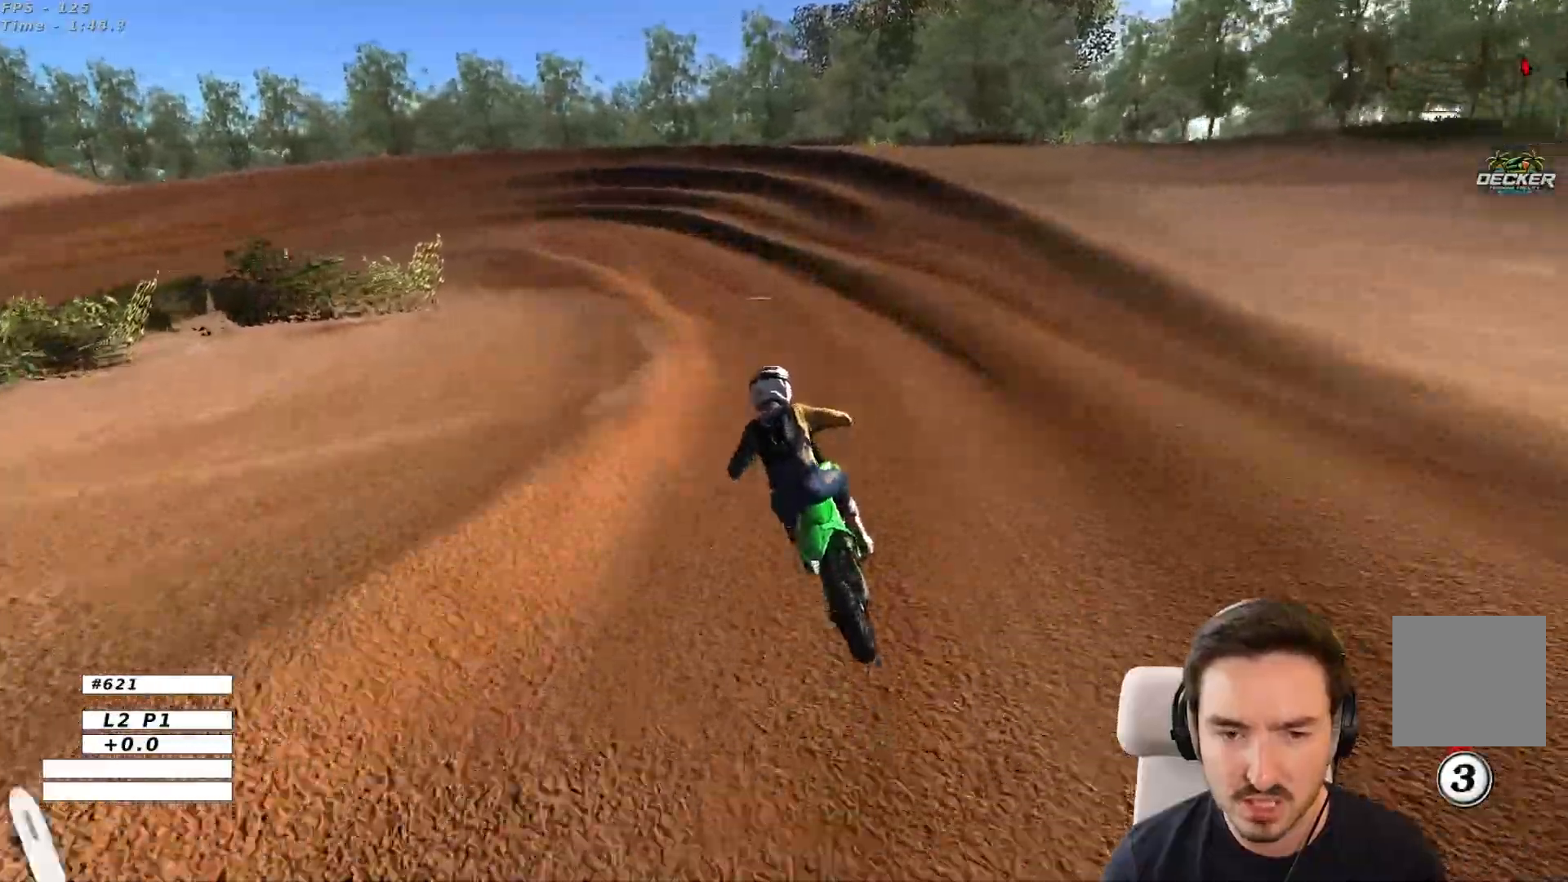
{"dt_ms": 500, "buttons": ["A", "X"], "left_stick": "down-left", "right_stick": "center", "events": [[117, "X", "down"], [217, "X", "up"], [300, "left_stick", "down-left"], [350, "X", "down"], [367, "A", "down"], [367, "L2", "down"], [500, "L2", "up"]]}
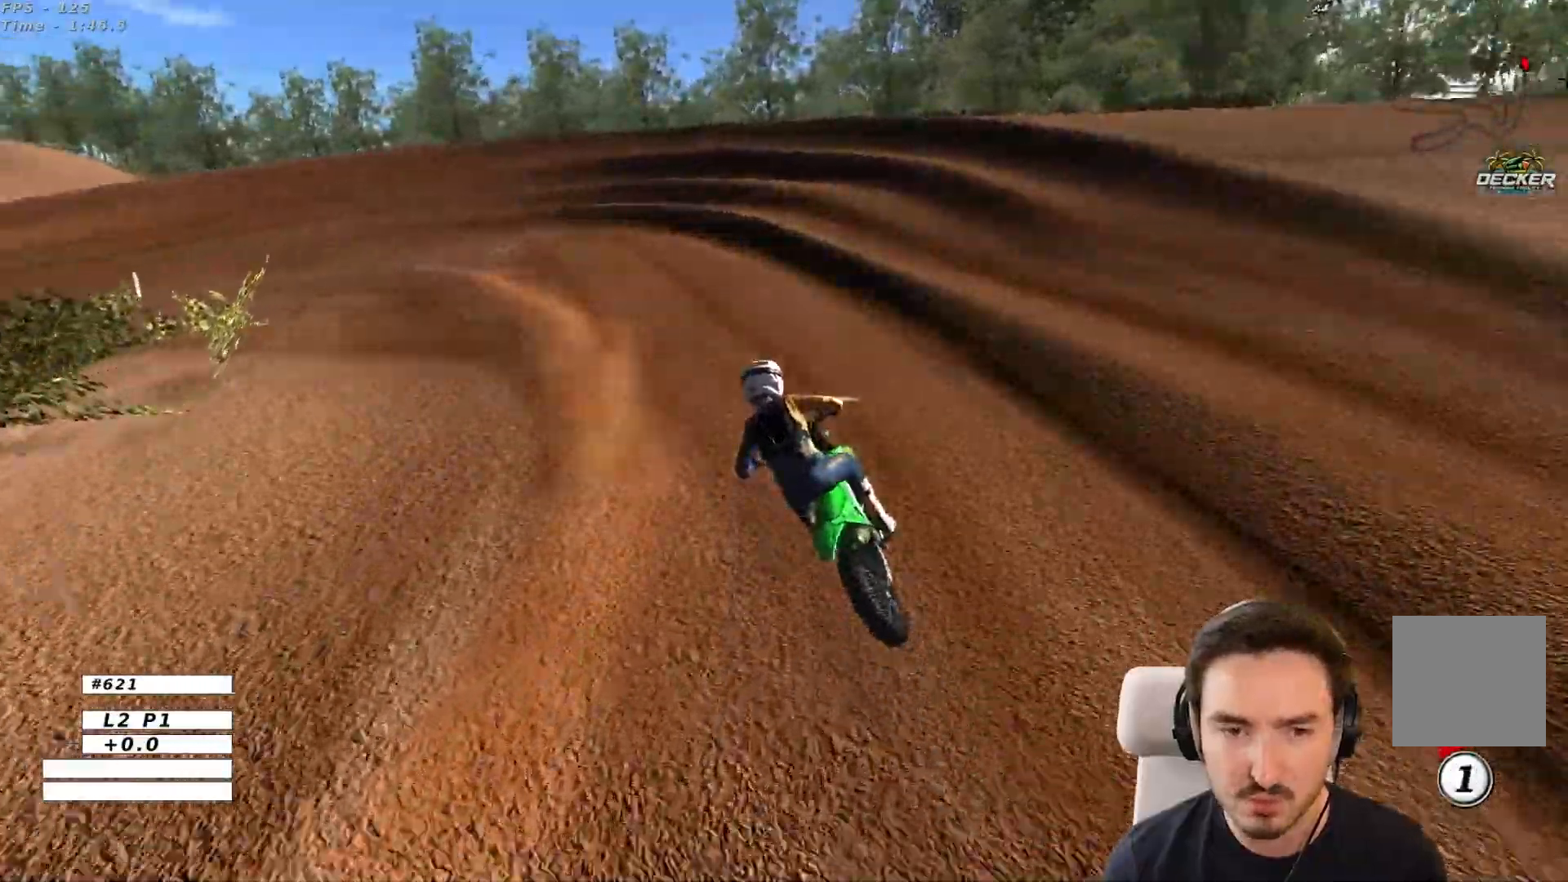
{"dt_ms": 500, "buttons": [], "left_stick": "center", "right_stick": "center", "events": [[33, "A", "up"], [33, "X", "up"], [50, "left_stick", "center"]]}